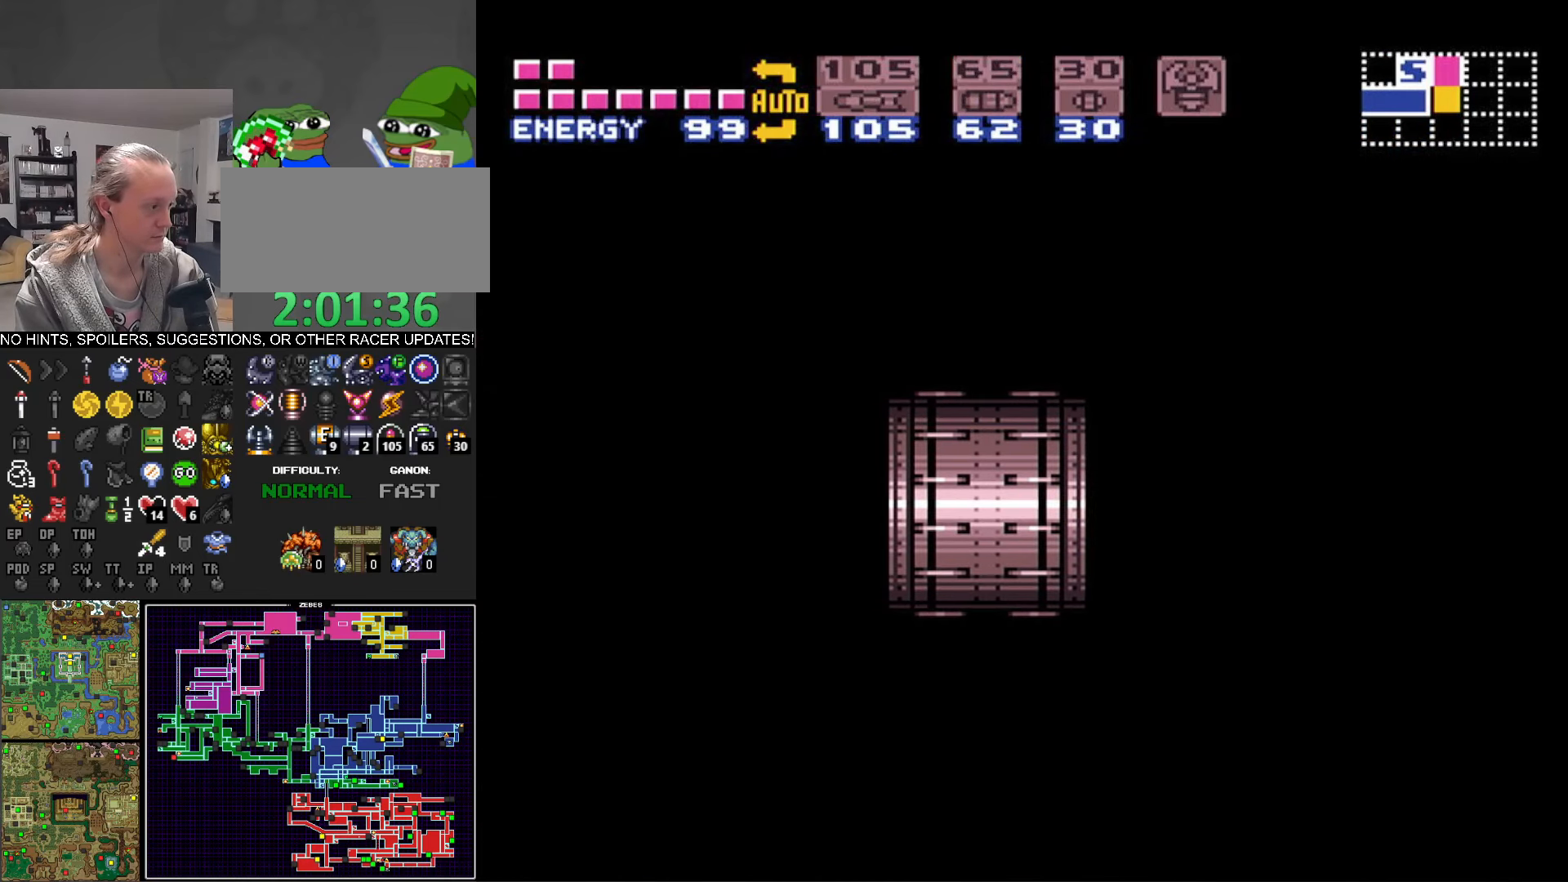
Gameplay with a controller (Nintendo layout); each line is a JSON object with the inputs held at the frame after it. "events" lists button and stick changes between this image and that frame as [ms after this image, input, new state], when the widget could be followed in between. Not read: L3 R3 SELECT.
{"buttons": ["B", "DPAD_LEFT"], "events": []}
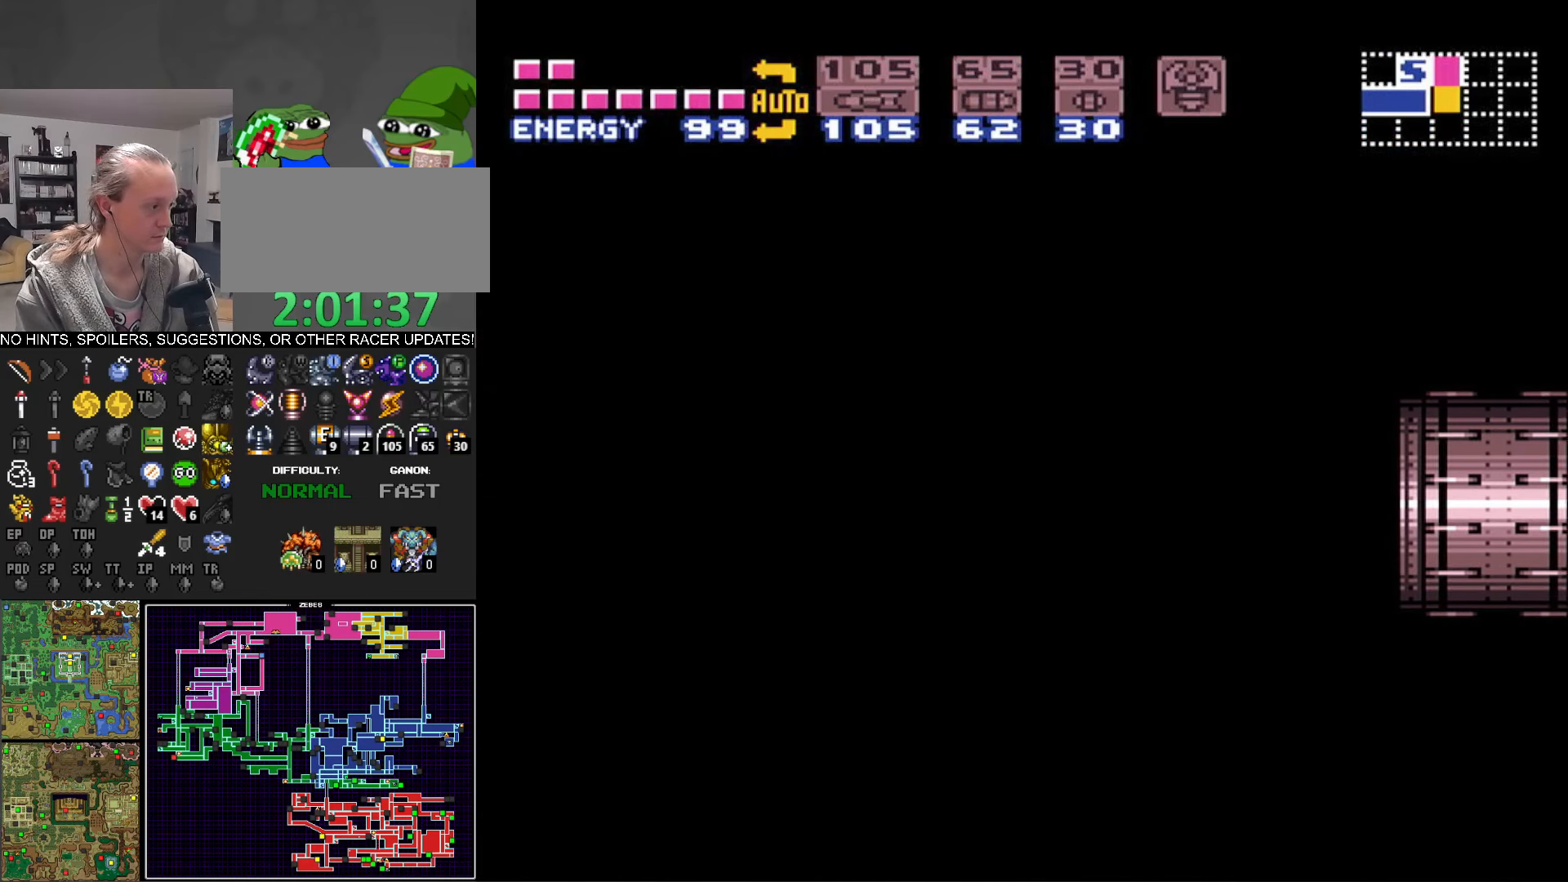
{"buttons": ["B", "DPAD_LEFT"], "events": []}
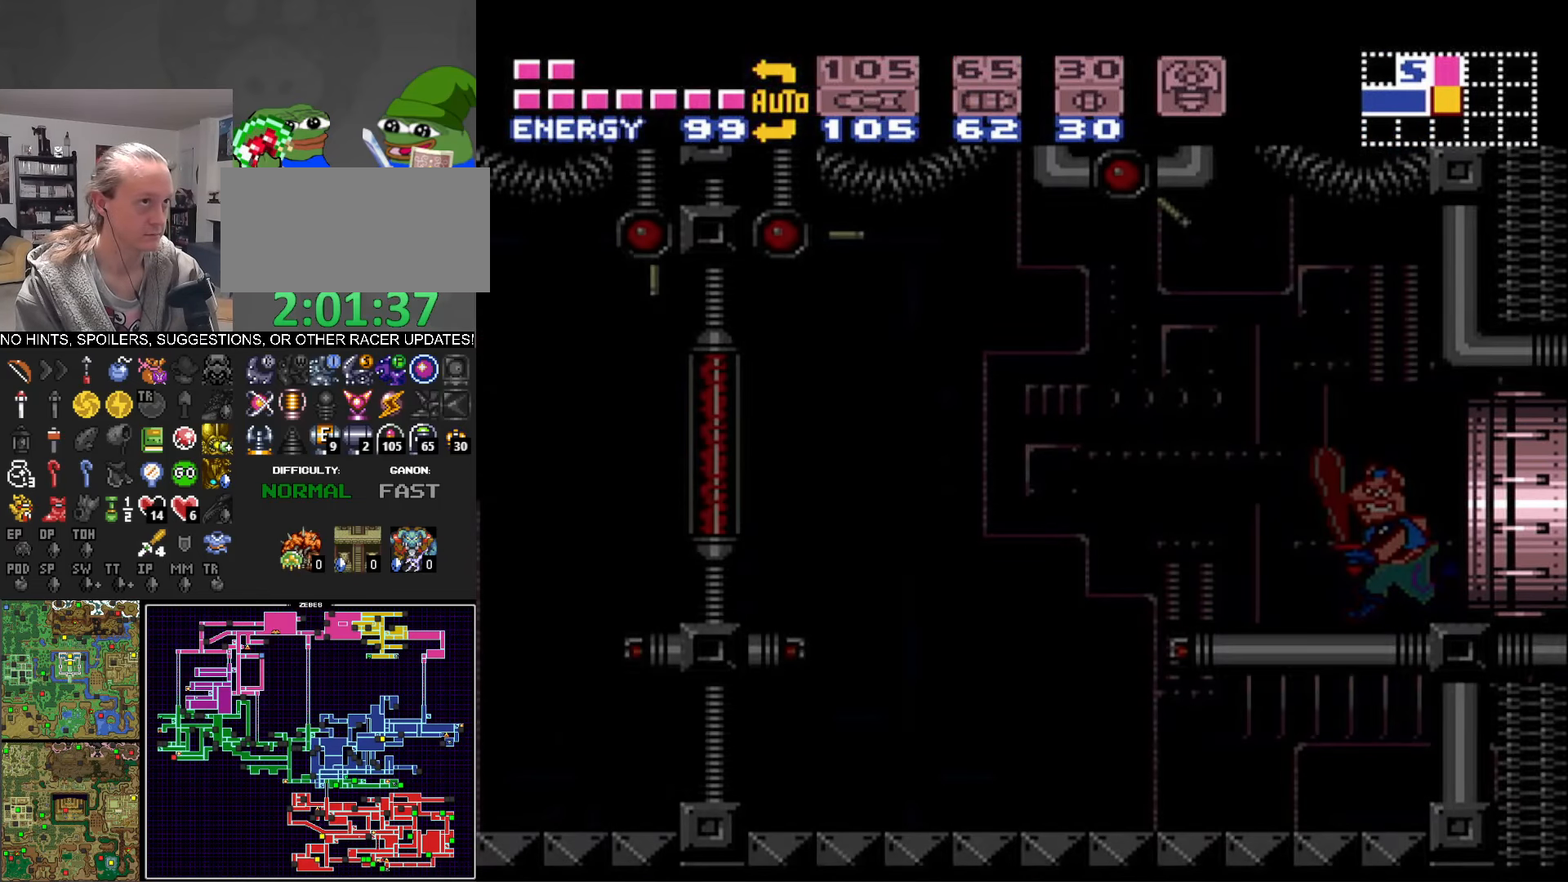
{"buttons": ["B", "DPAD_LEFT"], "events": []}
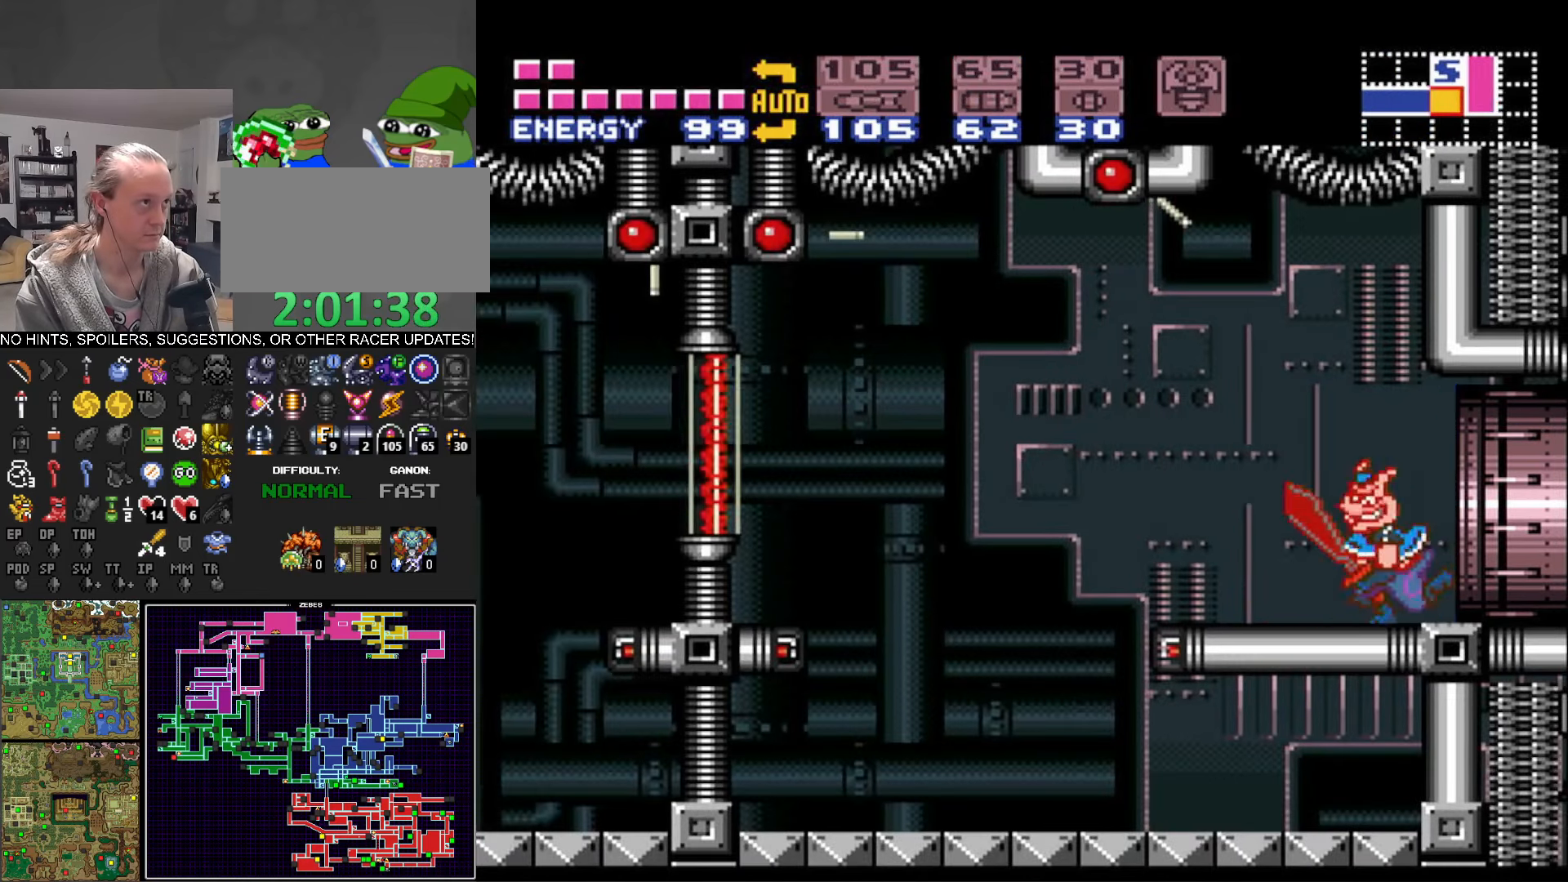
{"buttons": ["B", "DPAD_LEFT"], "events": []}
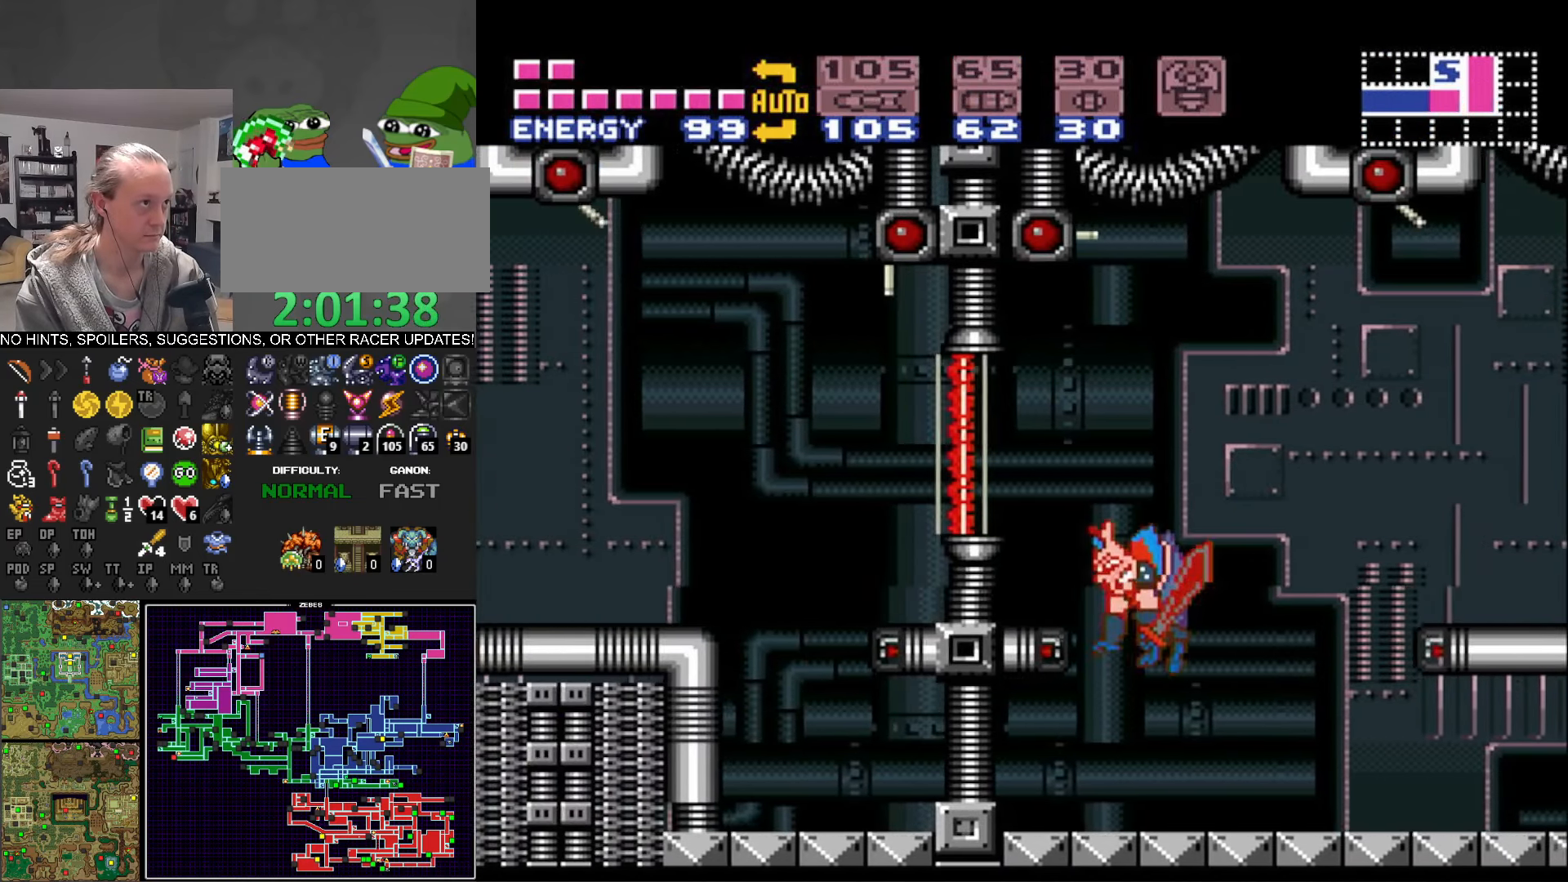
{"buttons": ["B", "DPAD_LEFT"], "events": []}
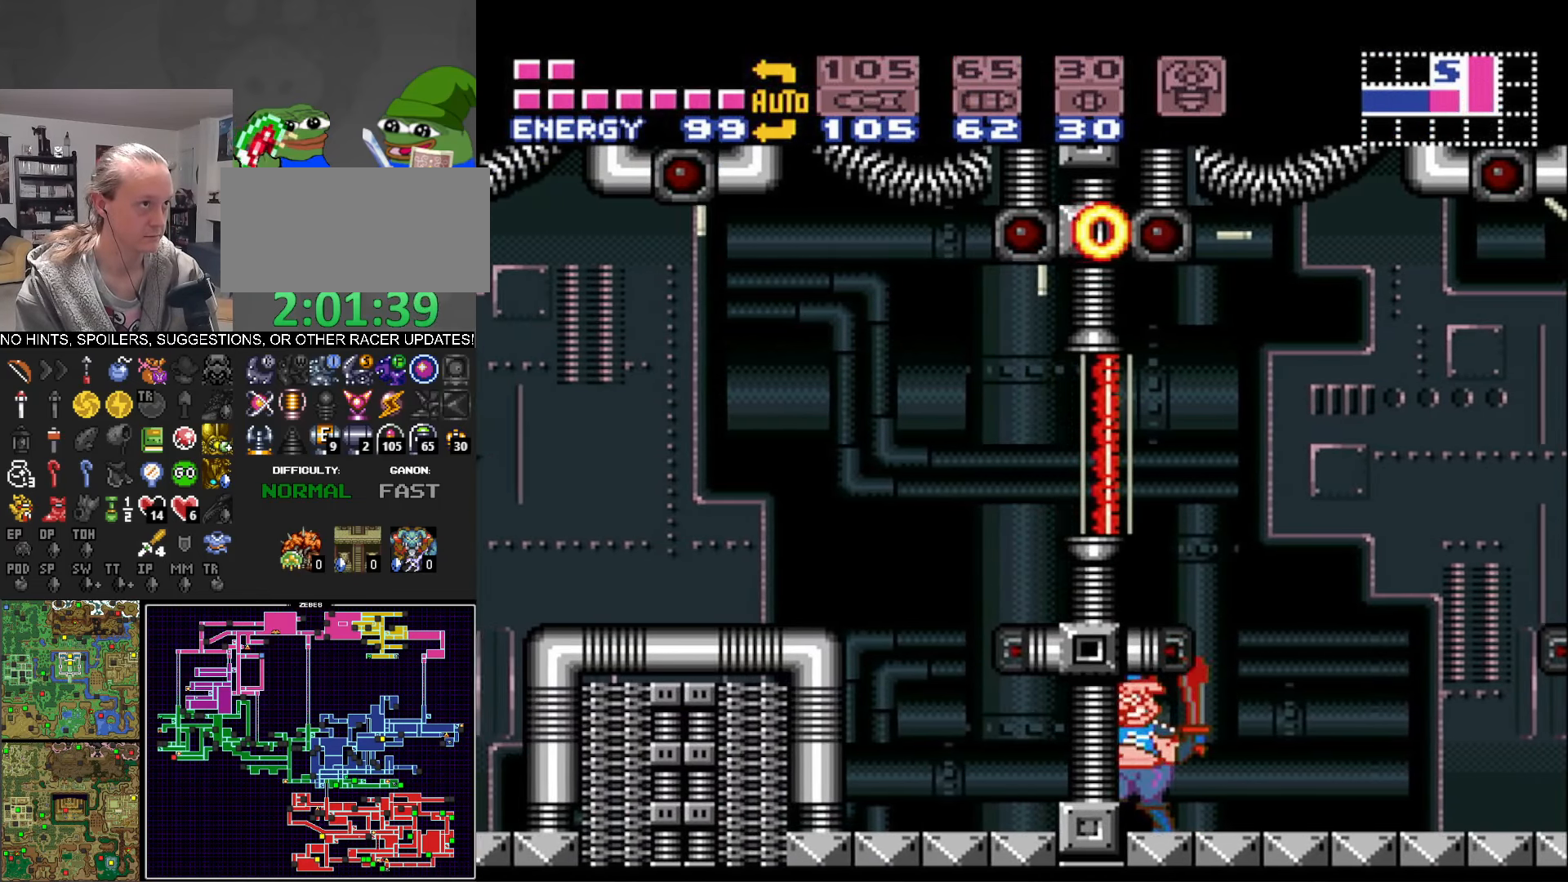
{"buttons": ["L1", "R1"], "events": [[33, "DPAD_LEFT", "up"], [83, "B", "up"], [100, "DPAD_DOWN", "down"], [216, "DPAD_DOWN", "up"], [216, "R1", "down"], [300, "L1", "down"]]}
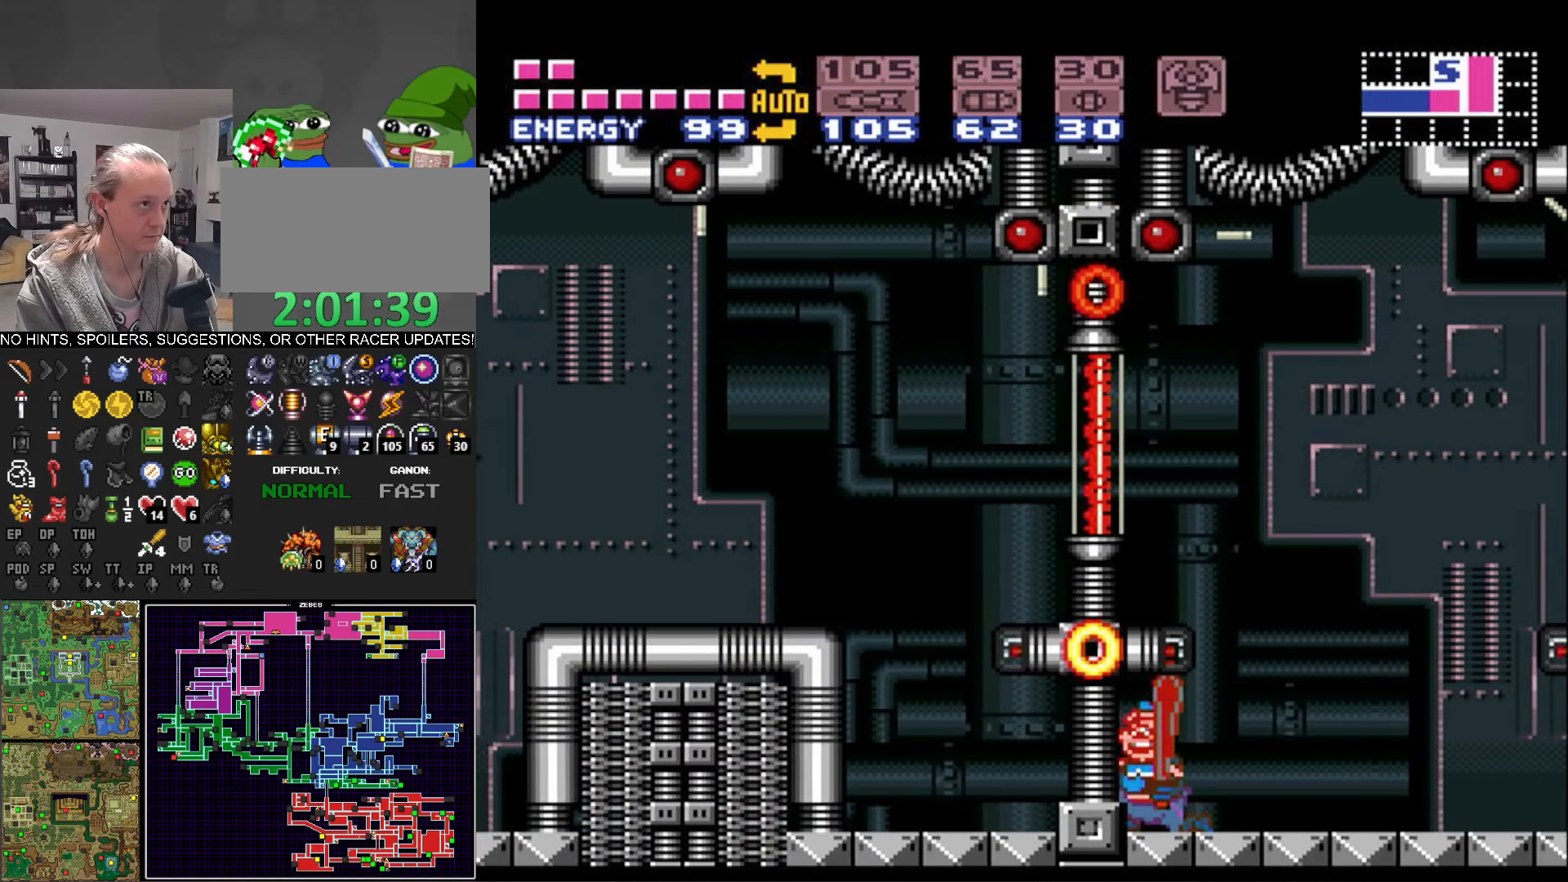
{"buttons": ["B", "DPAD_UP", "DPAD_RIGHT"], "events": [[267, "X", "down"], [350, "X", "up"], [400, "L1", "up"], [400, "R1", "up"], [450, "B", "down"], [500, "DPAD_RIGHT", "down"], [500, "DPAD_UP", "down"]]}
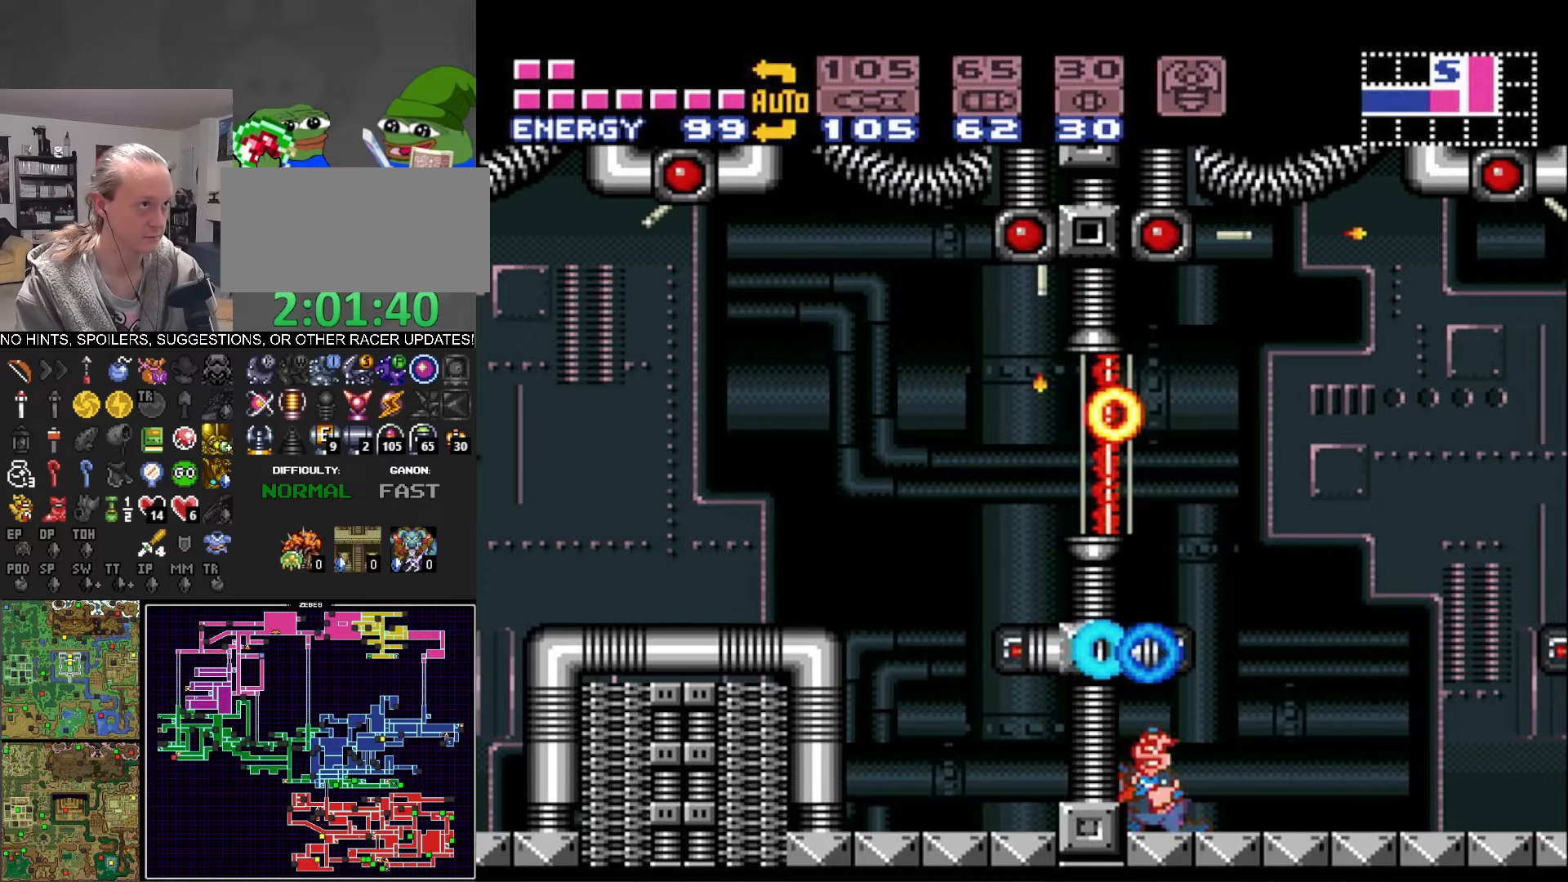
{"buttons": ["A", "B", "DPAD_LEFT"], "events": [[50, "DPAD_UP", "up"], [367, "DPAD_RIGHT", "up"], [383, "A", "down"], [417, "DPAD_LEFT", "down"]]}
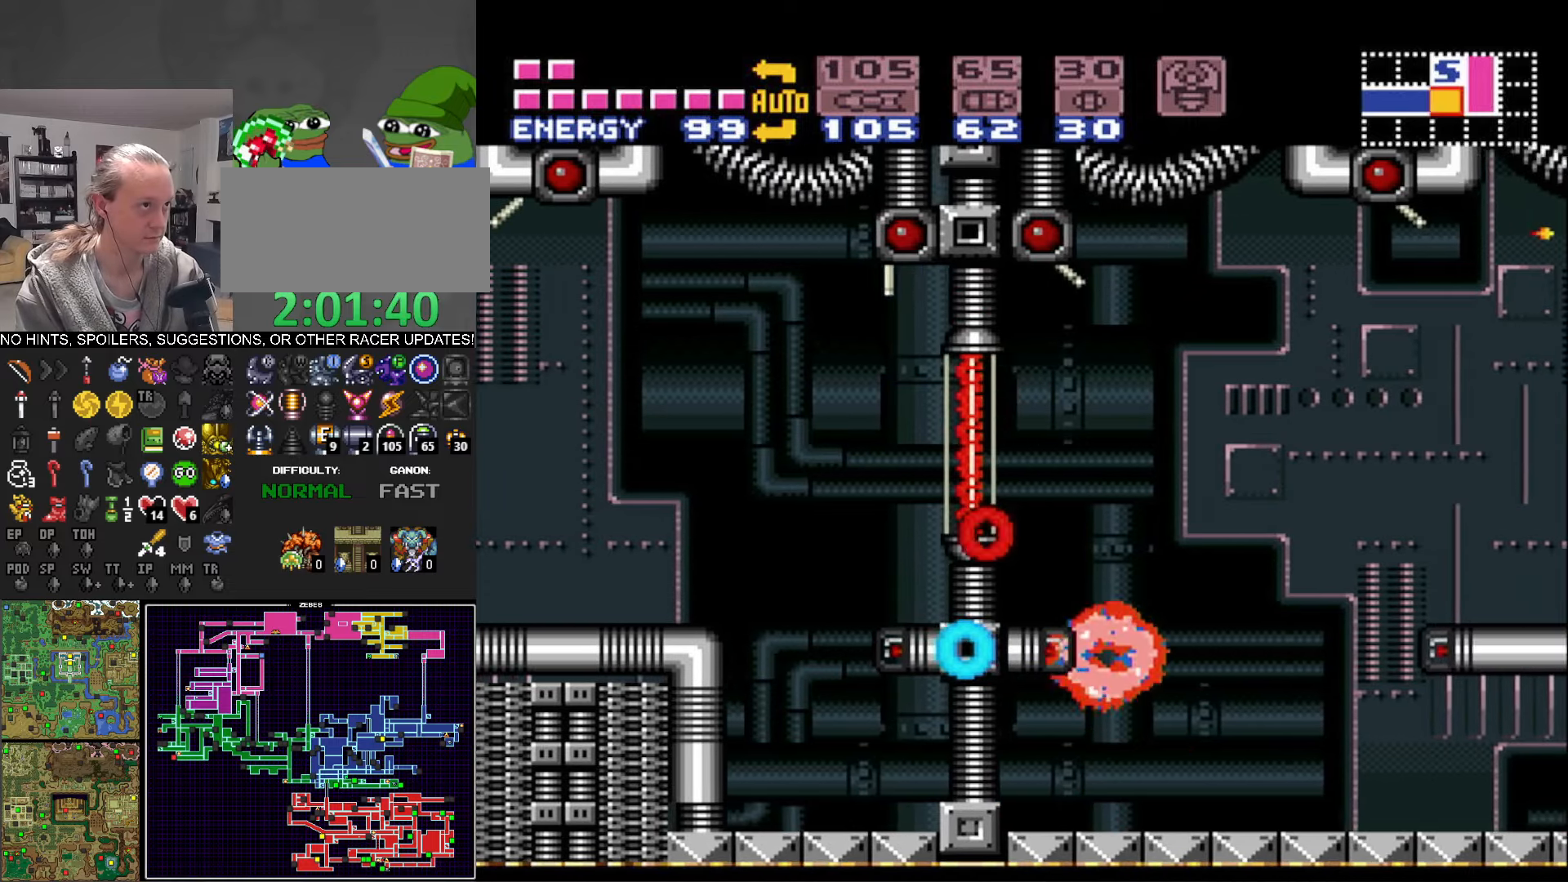
{"buttons": ["B", "DPAD_LEFT"], "events": [[150, "A", "up"]]}
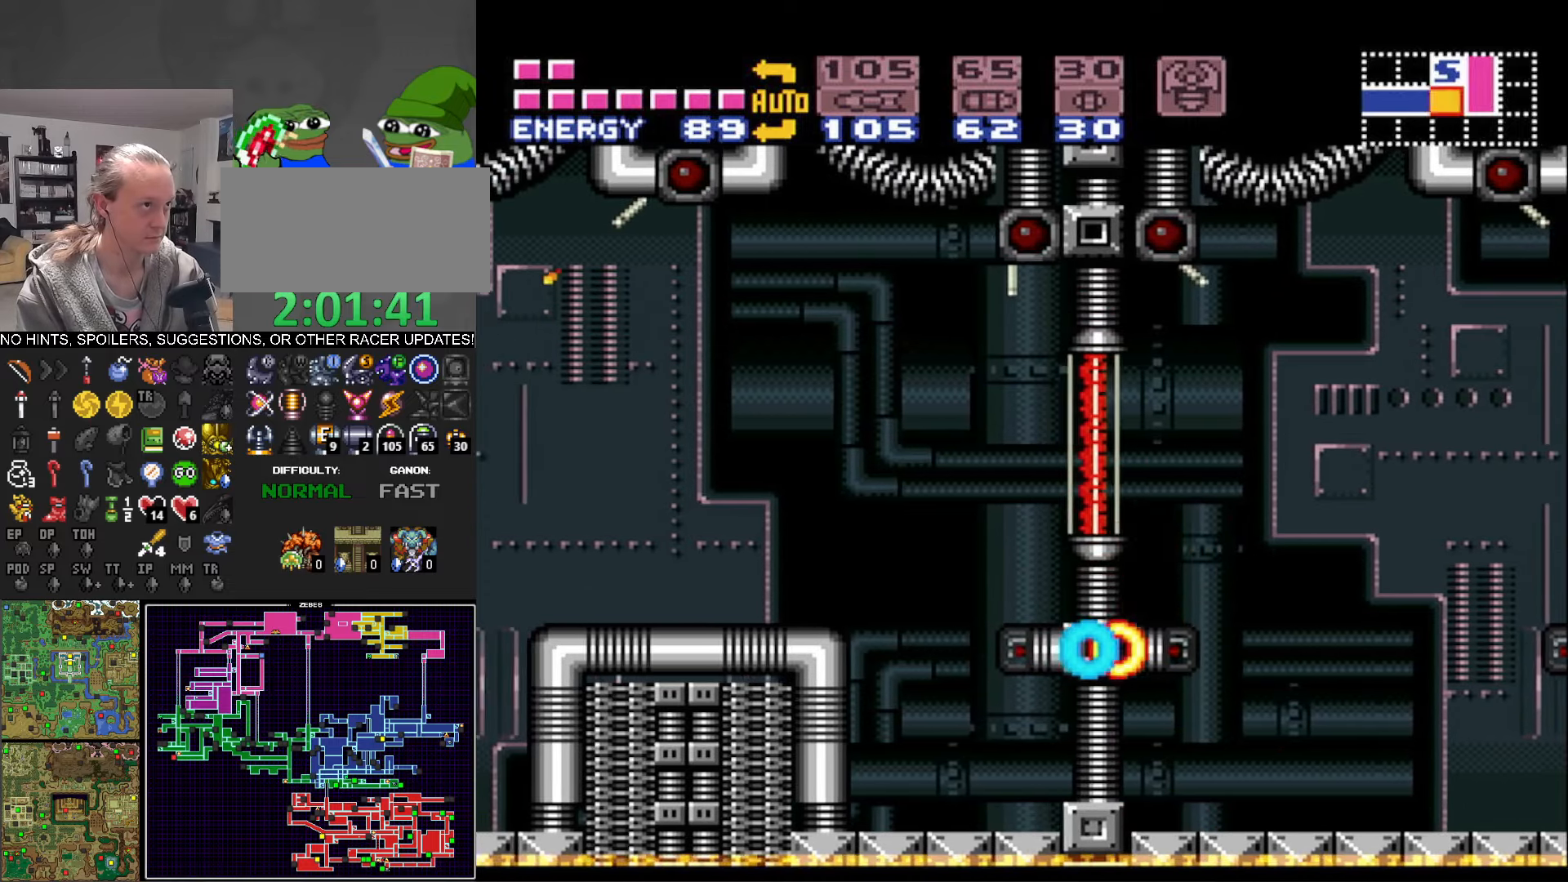
{"buttons": ["B", "DPAD_LEFT"], "events": [[117, "DPAD_LEFT", "up"], [117, "DPAD_RIGHT", "down"], [183, "A", "down"], [250, "A", "up"], [283, "DPAD_RIGHT", "up"], [300, "DPAD_LEFT", "down"]]}
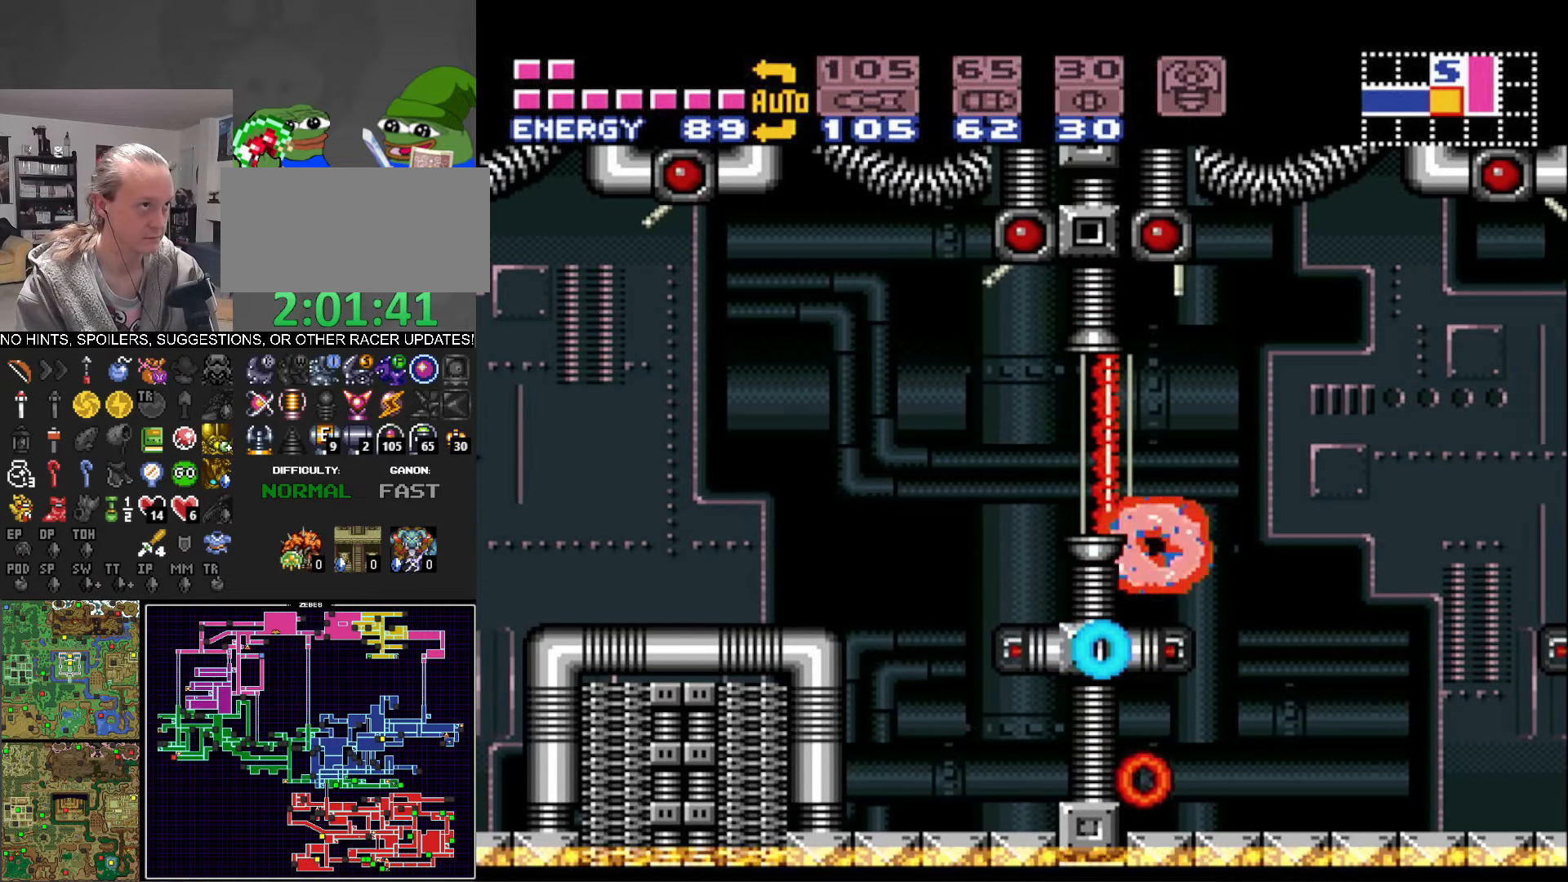
{"buttons": ["B", "DPAD_LEFT"], "events": [[217, "A", "down"], [350, "A", "up"]]}
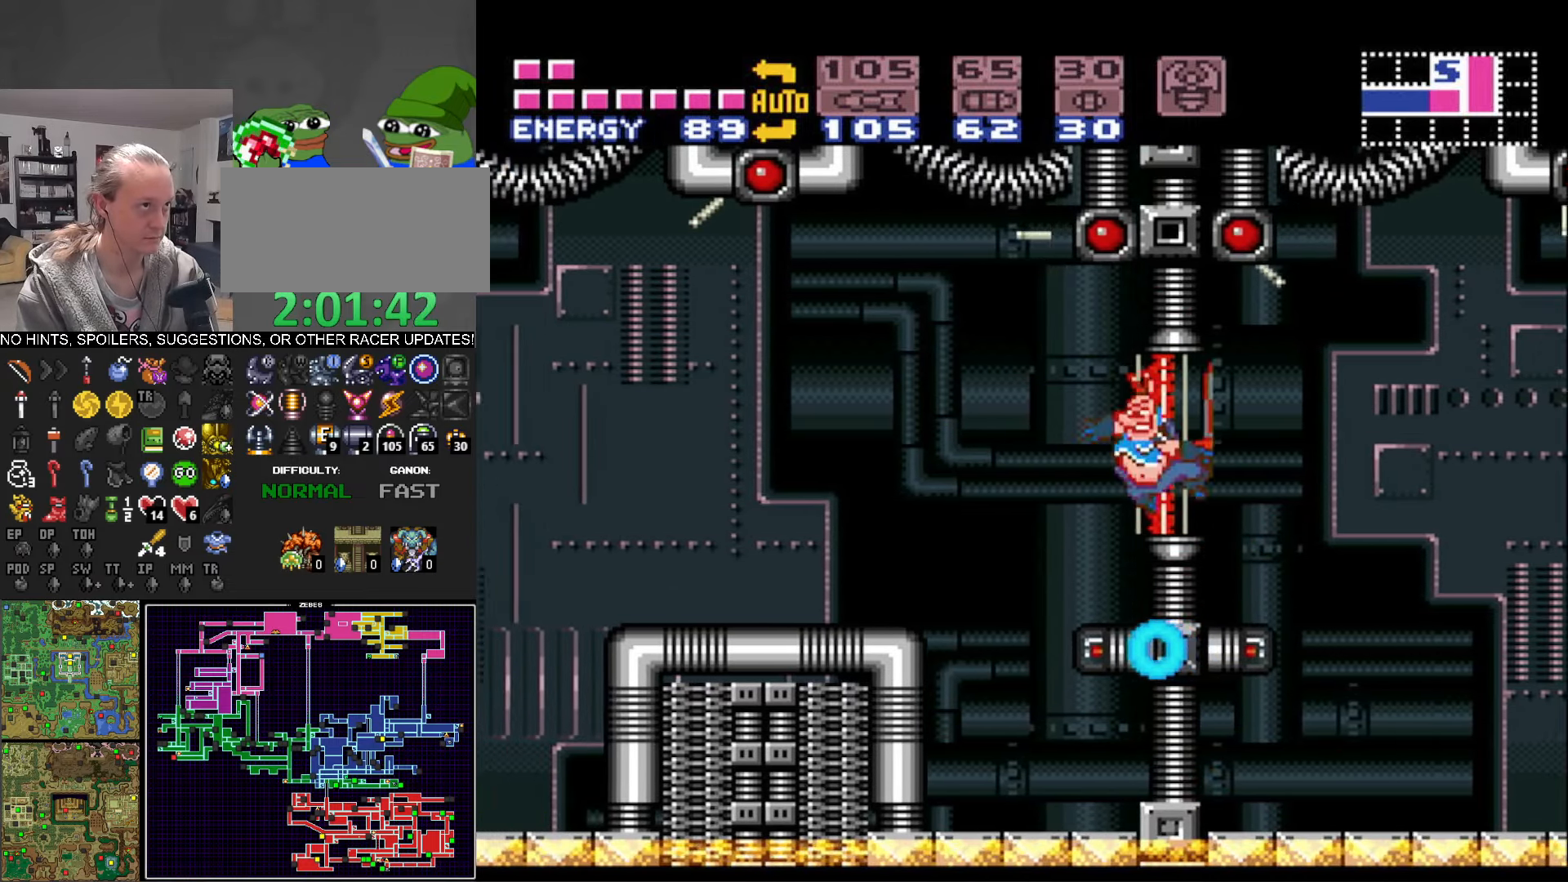
{"buttons": ["B", "DPAD_LEFT"], "events": []}
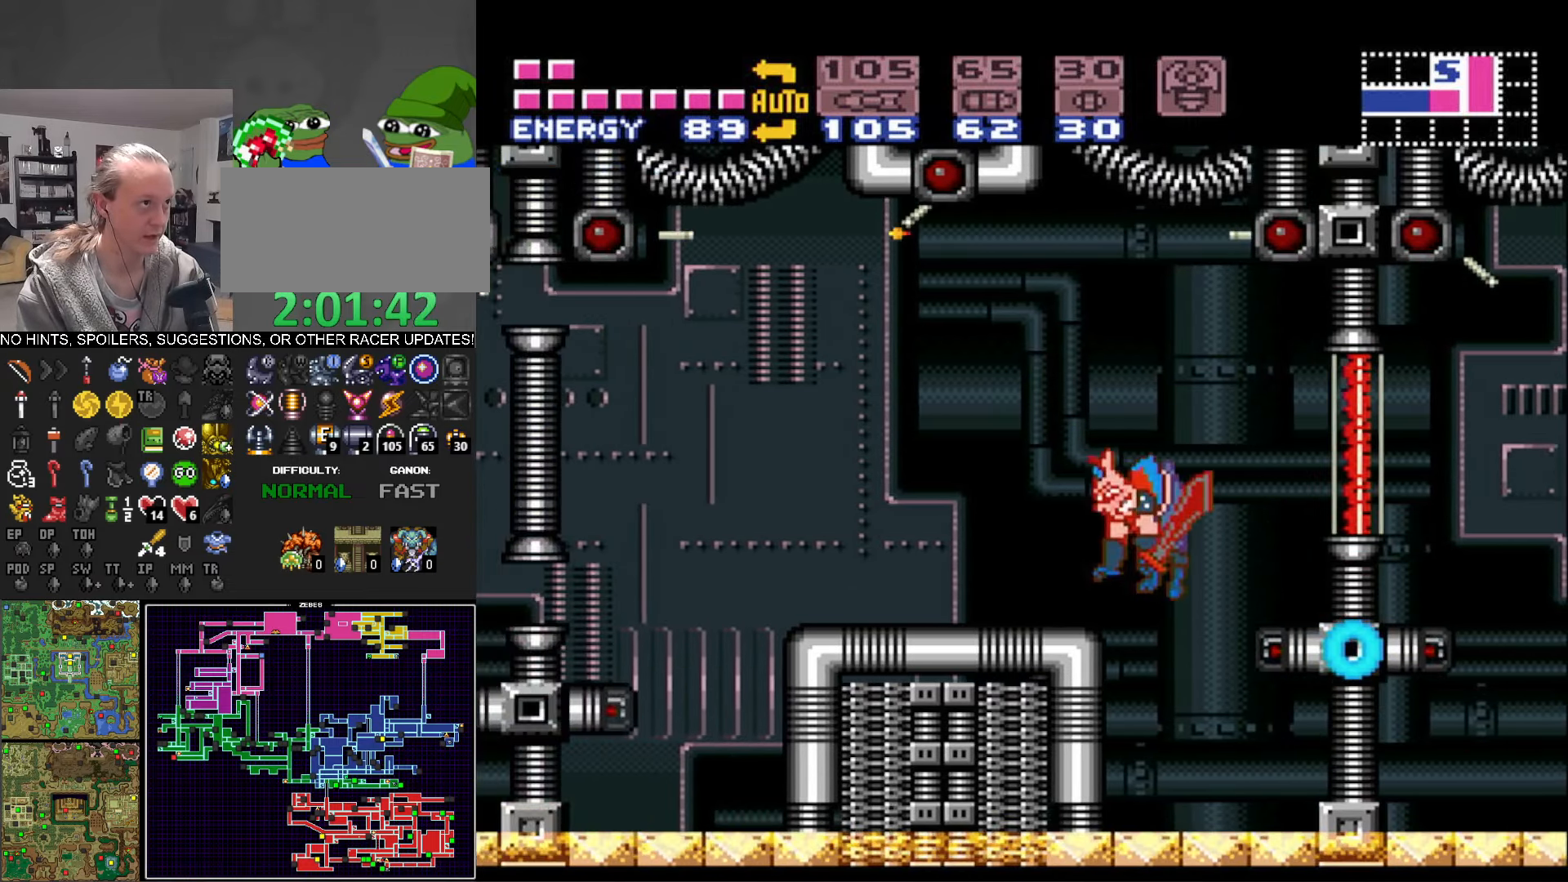
{"buttons": ["A", "B", "DPAD_LEFT"], "events": [[433, "A", "down"]]}
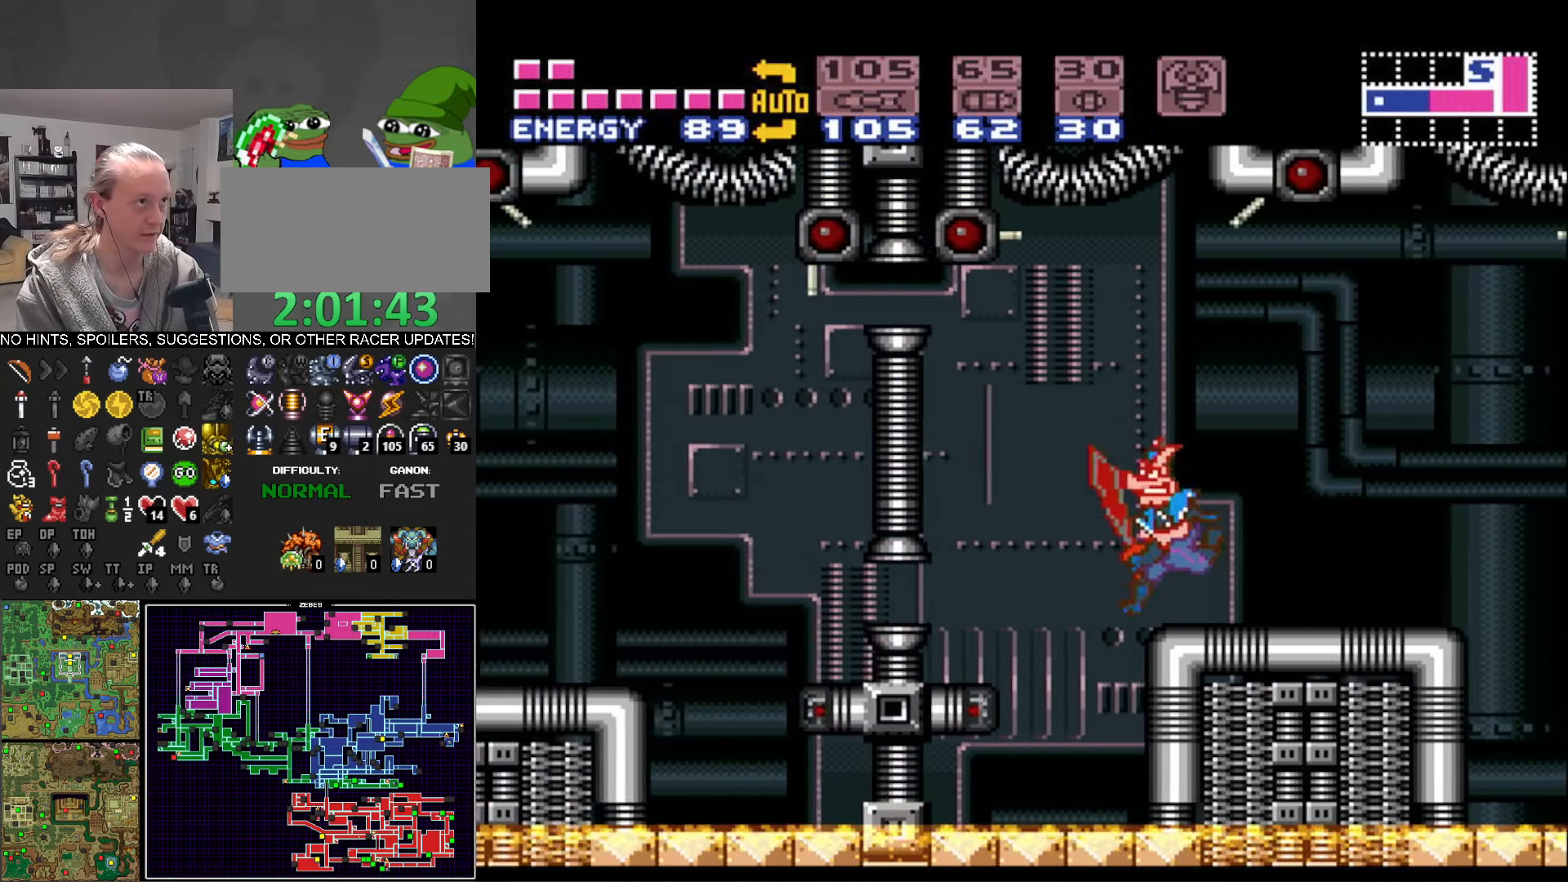
{"buttons": ["B", "DPAD_LEFT"], "events": [[33, "DPAD_LEFT", "up"], [133, "DPAD_DOWN", "down"], [167, "A", "up"], [250, "DPAD_DOWN", "up"], [317, "DPAD_DOWN", "down"], [417, "DPAD_DOWN", "up"], [417, "DPAD_LEFT", "down"]]}
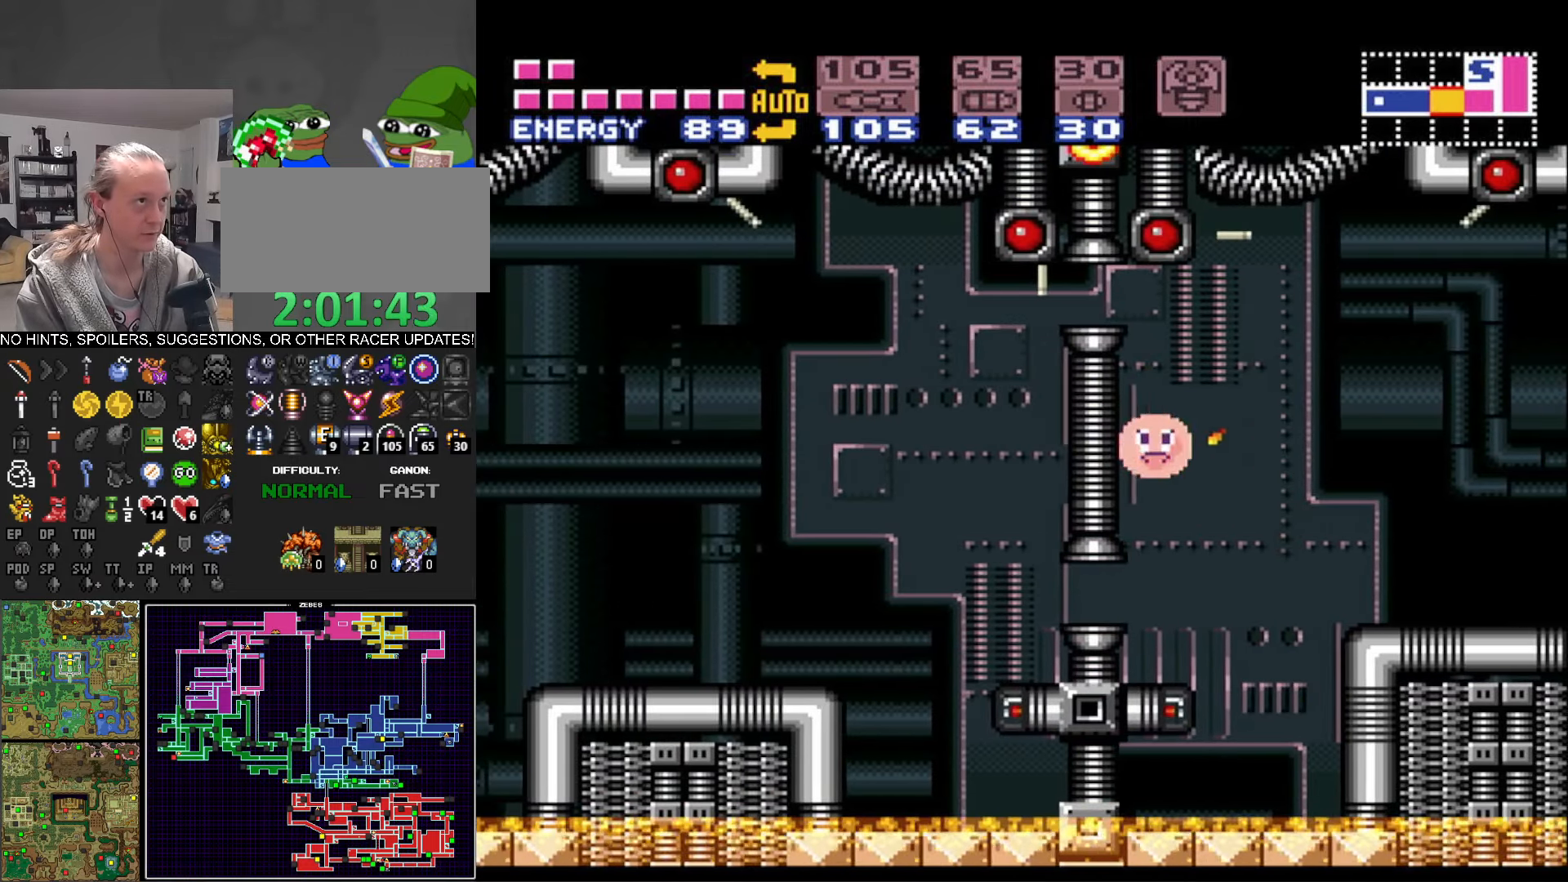
{"buttons": ["B", "DPAD_LEFT"], "events": []}
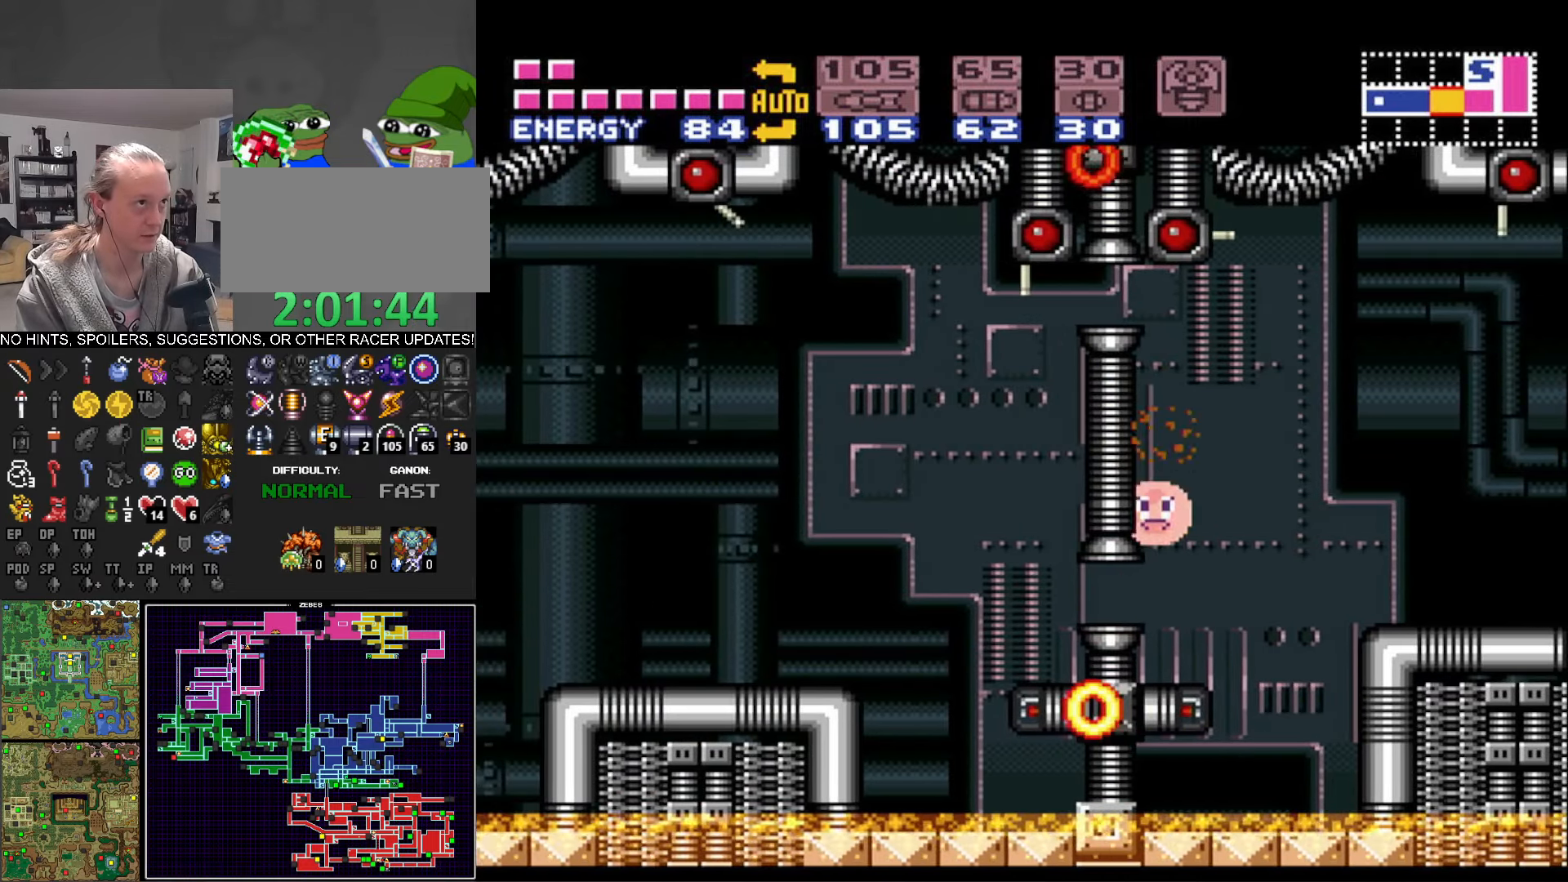
{"buttons": ["B", "DPAD_UP"], "events": [[467, "DPAD_LEFT", "up"], [500, "DPAD_UP", "down"]]}
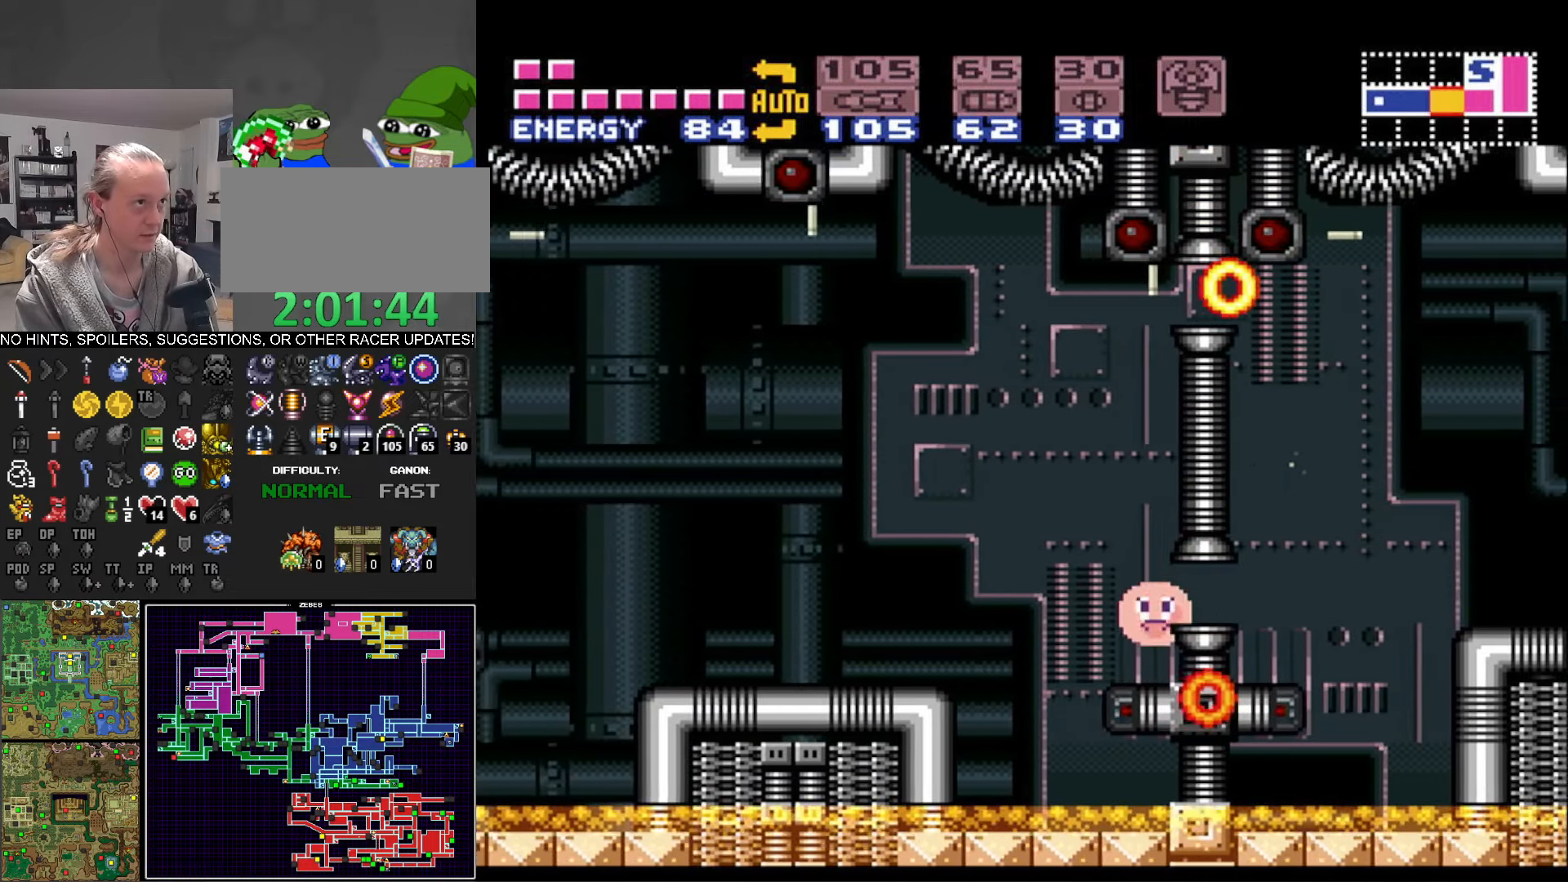
{"buttons": ["B", "DPAD_LEFT"], "events": [[133, "DPAD_UP", "up"], [150, "DPAD_LEFT", "down"], [250, "A", "down"], [450, "A", "up"]]}
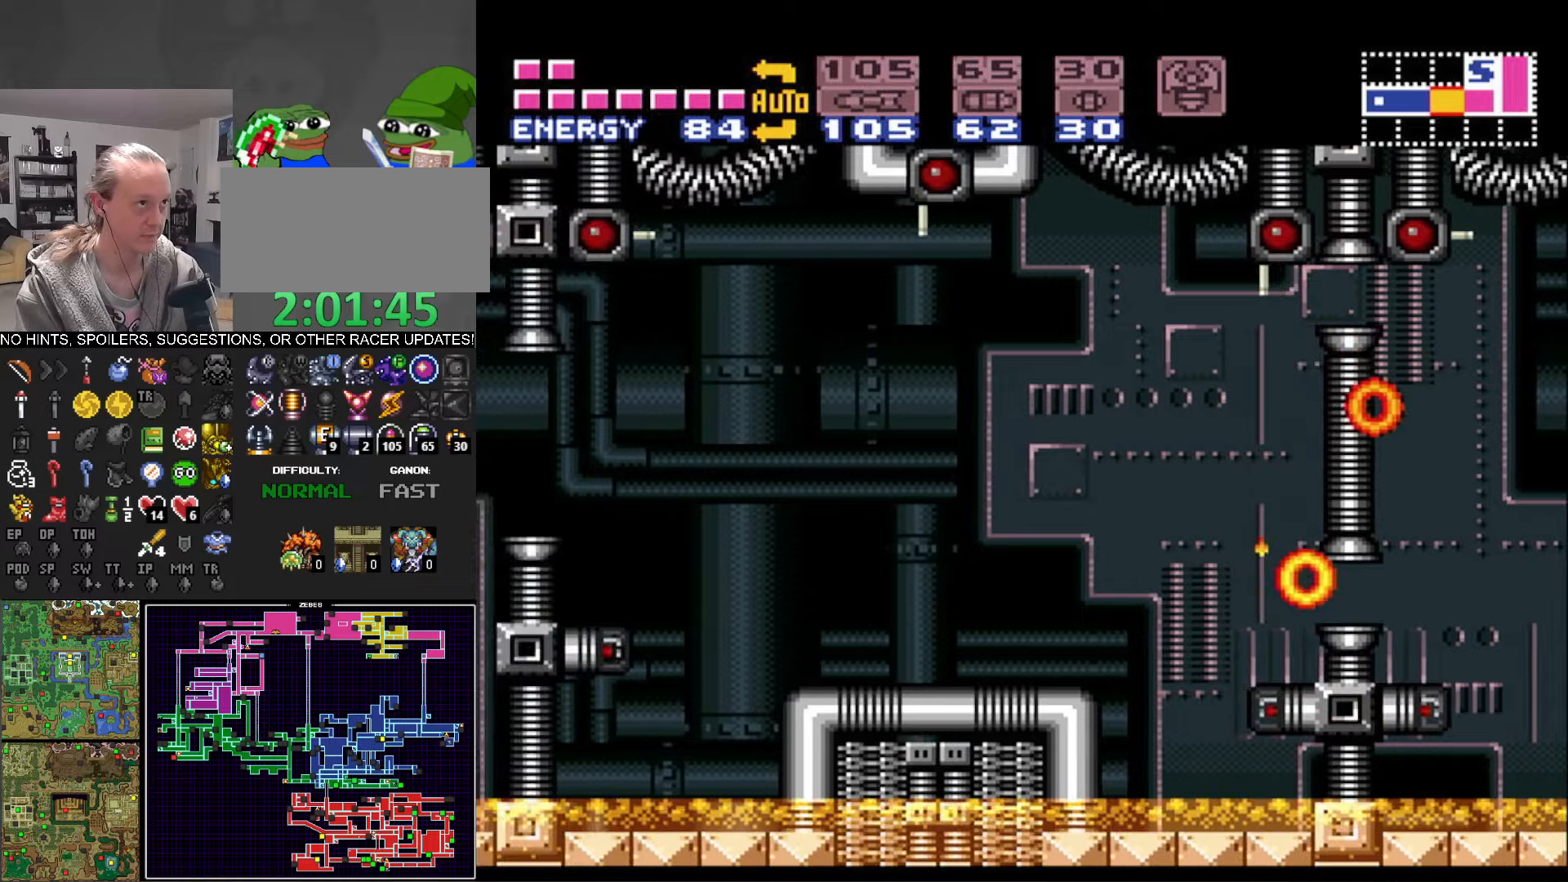
{"buttons": ["B", "DPAD_LEFT"], "events": []}
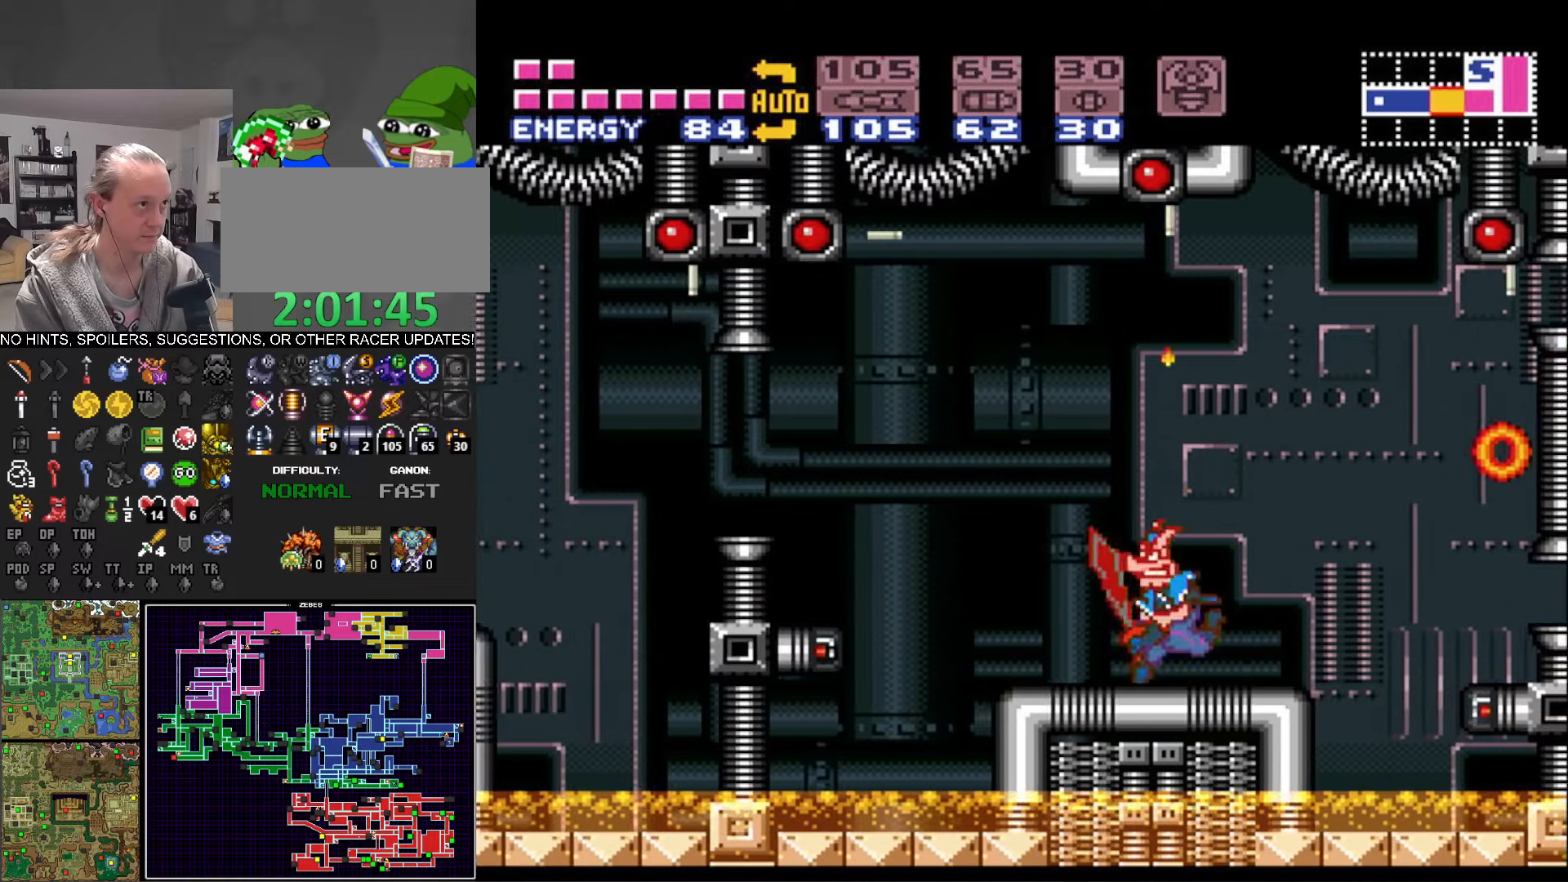
{"buttons": ["B", "DPAD_LEFT"], "events": [[250, "A", "down"], [467, "A", "up"]]}
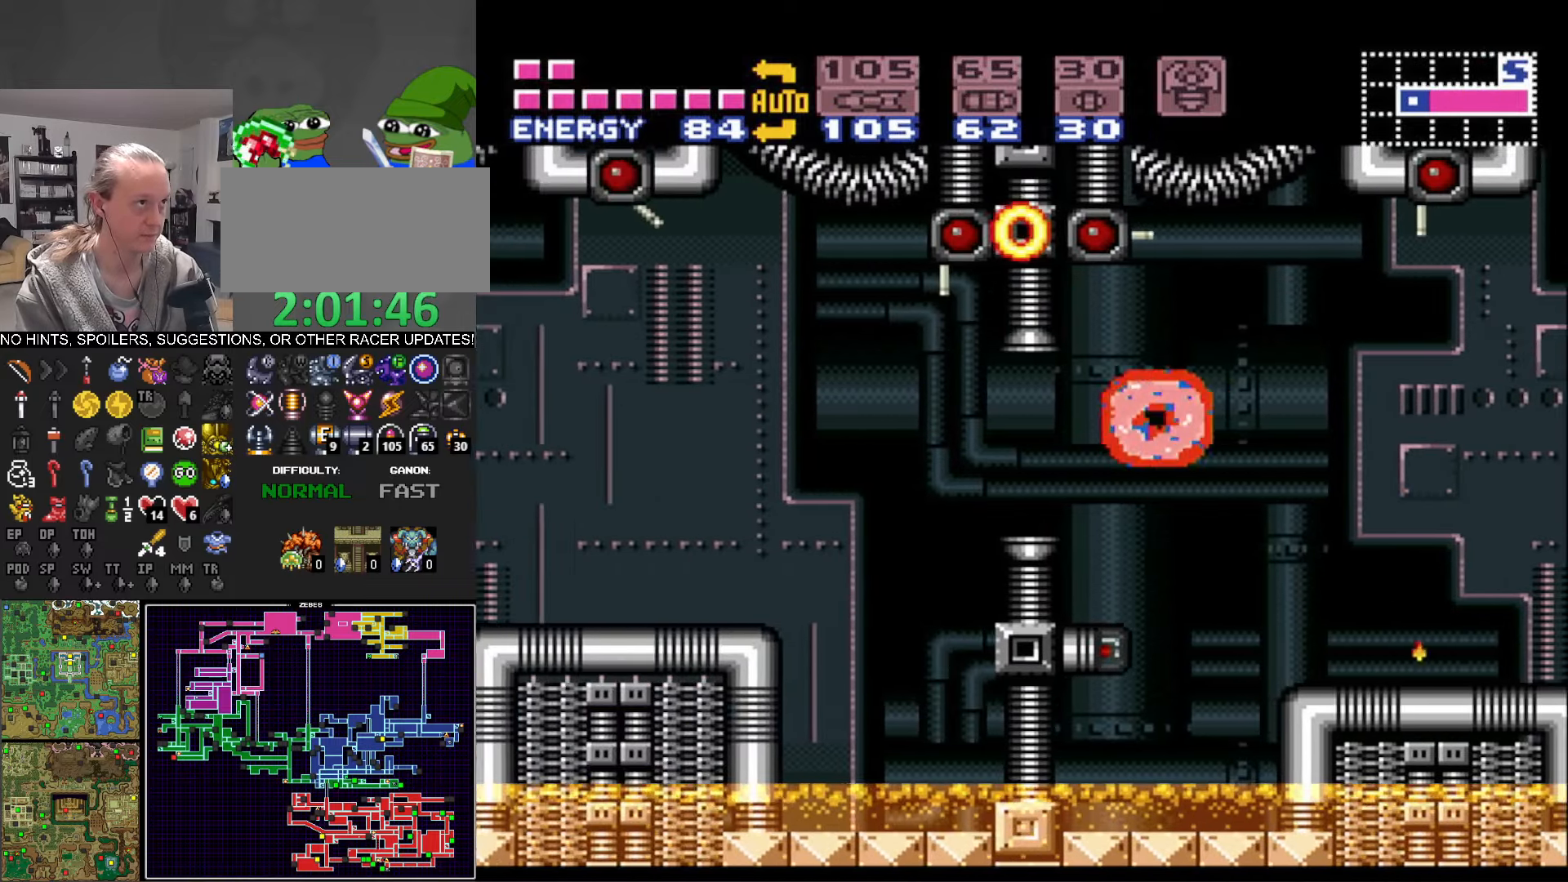
{"buttons": ["B", "DPAD_LEFT"], "events": [[284, "A", "down"], [467, "A", "up"]]}
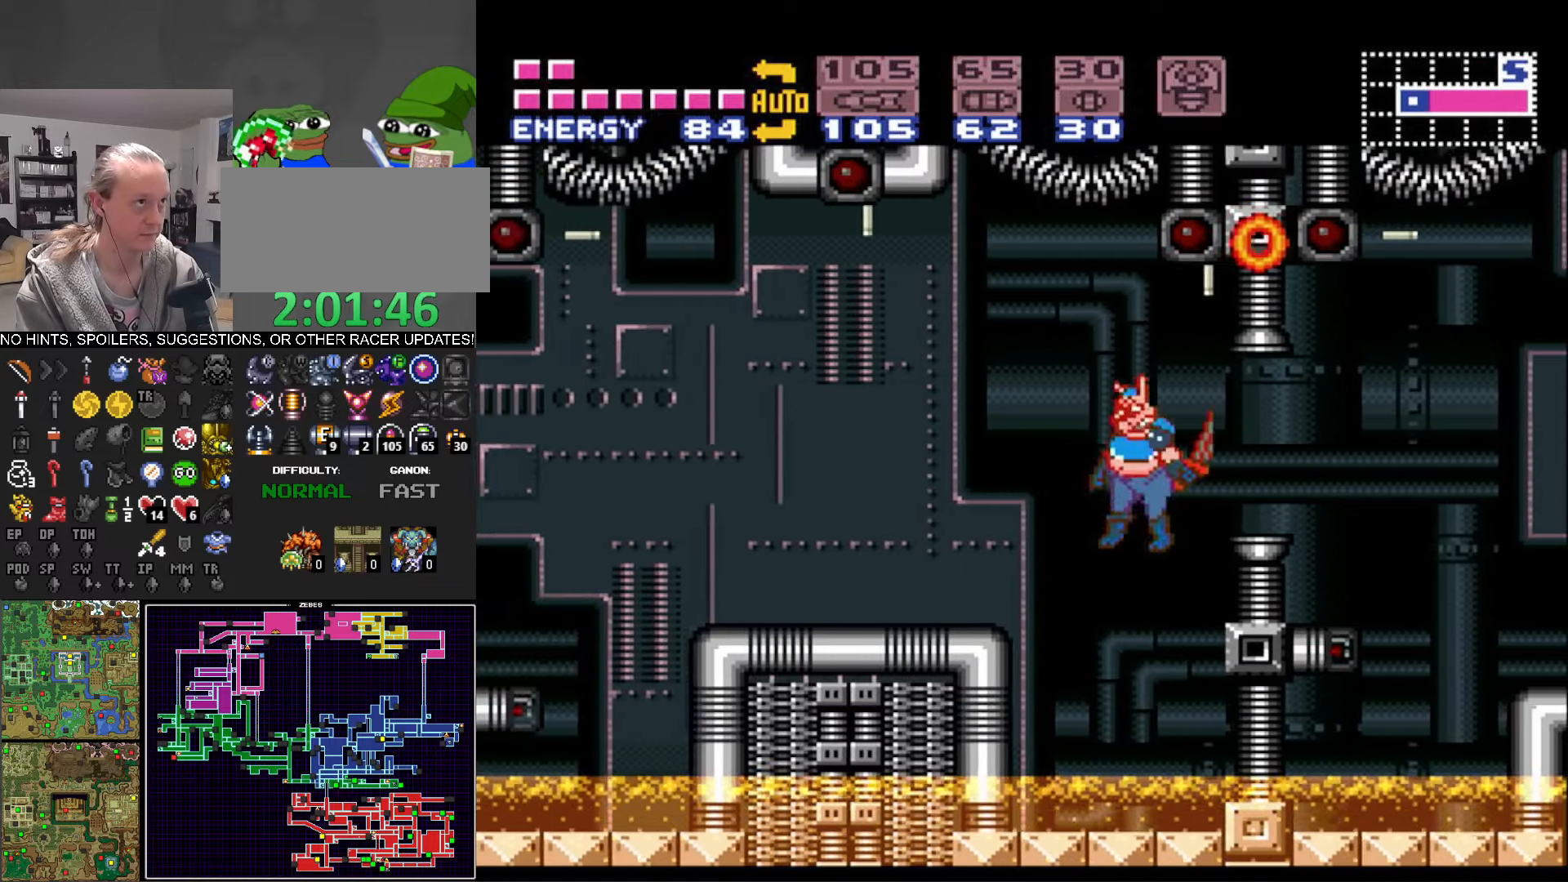
{"buttons": ["B"], "events": [[450, "DPAD_LEFT", "up"]]}
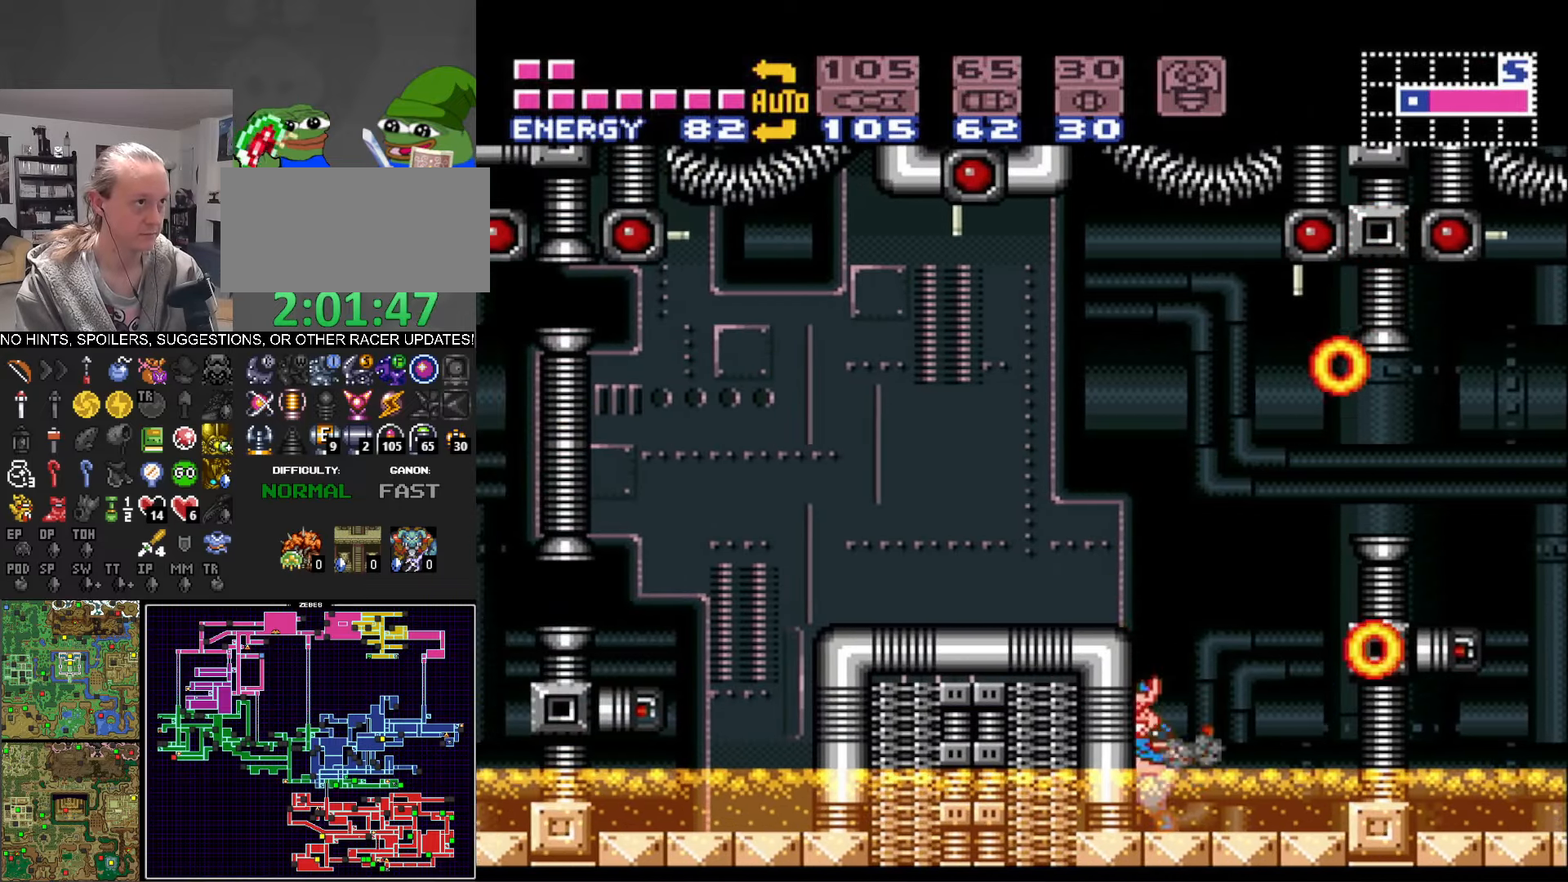
{"buttons": ["B", "DPAD_LEFT"], "events": [[34, "A", "down"], [300, "DPAD_LEFT", "down"], [317, "A", "up"]]}
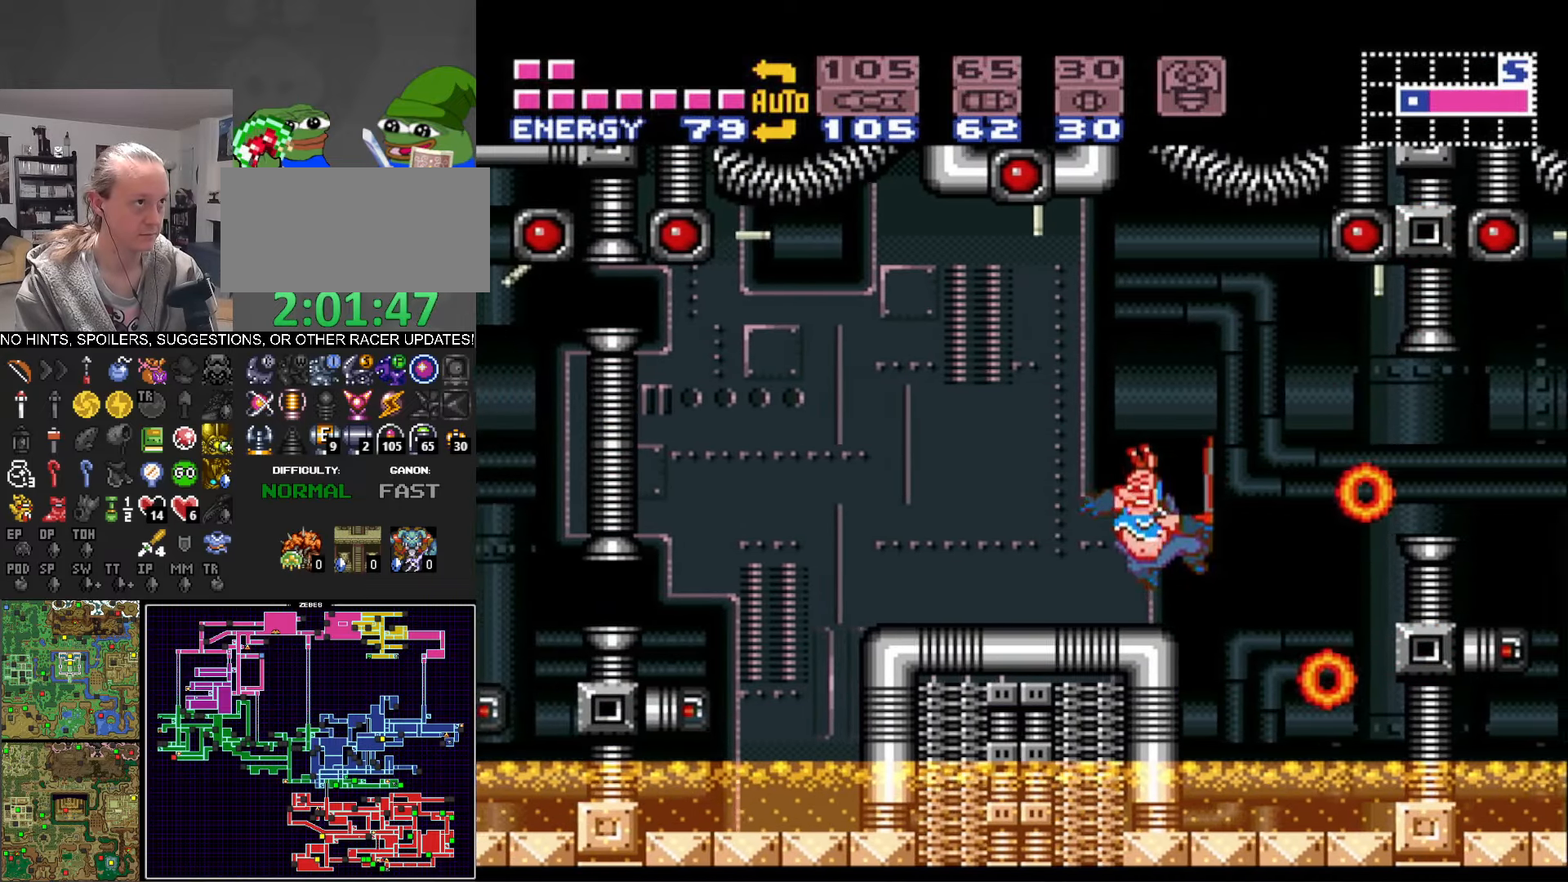
{"buttons": ["A", "B", "DPAD_LEFT"], "events": [[450, "A", "down"]]}
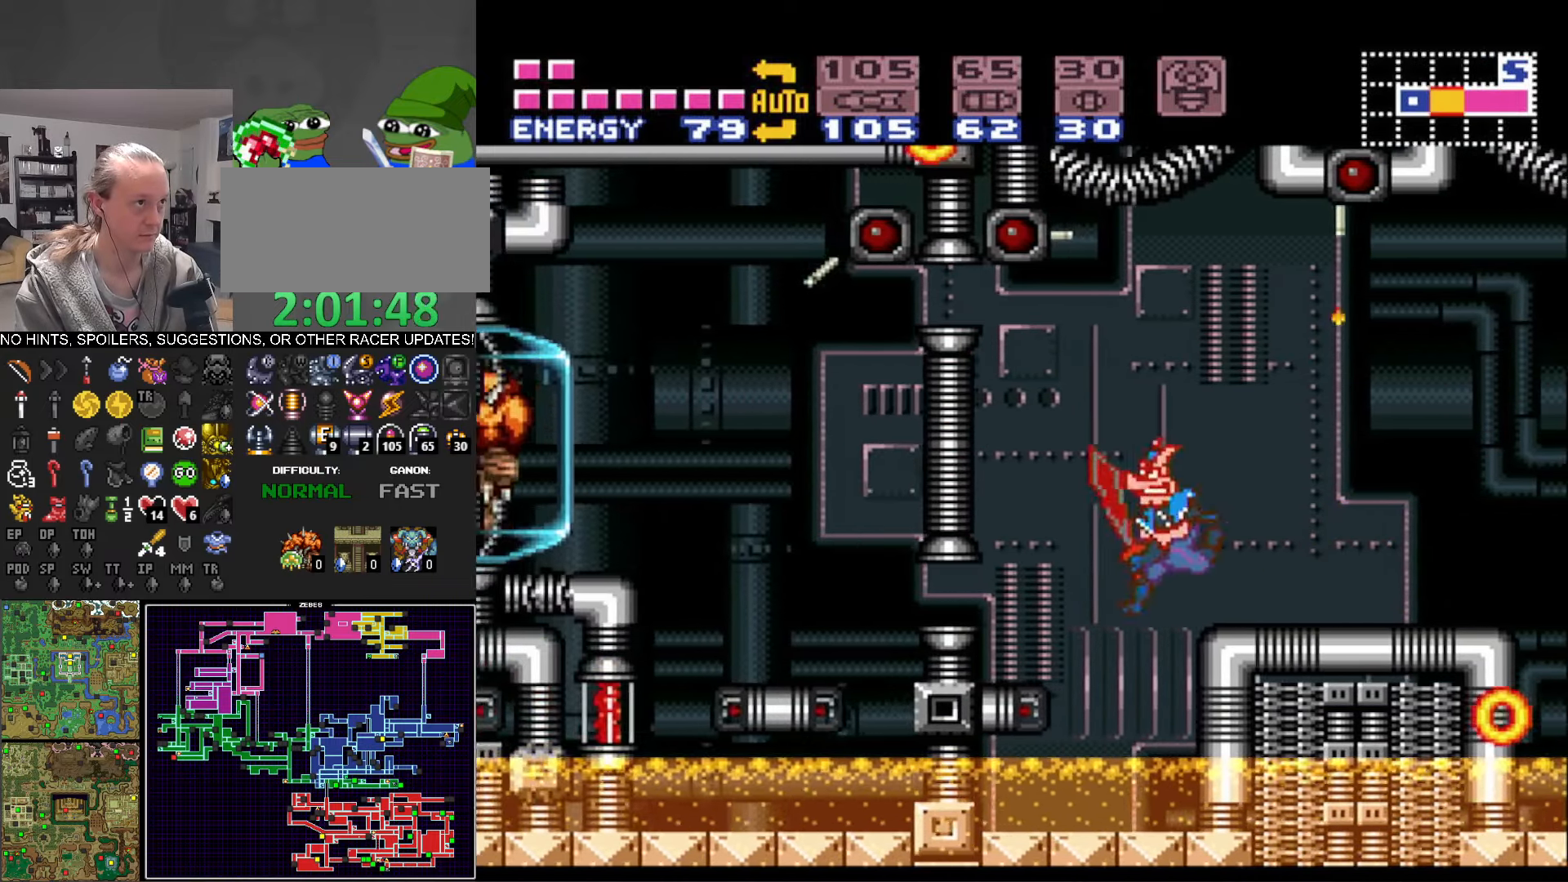
{"buttons": ["B", "DPAD_DOWN"], "events": [[34, "DPAD_LEFT", "up"], [167, "A", "up"], [200, "DPAD_DOWN", "down"], [317, "DPAD_DOWN", "up"], [350, "DPAD_DOWN", "down"]]}
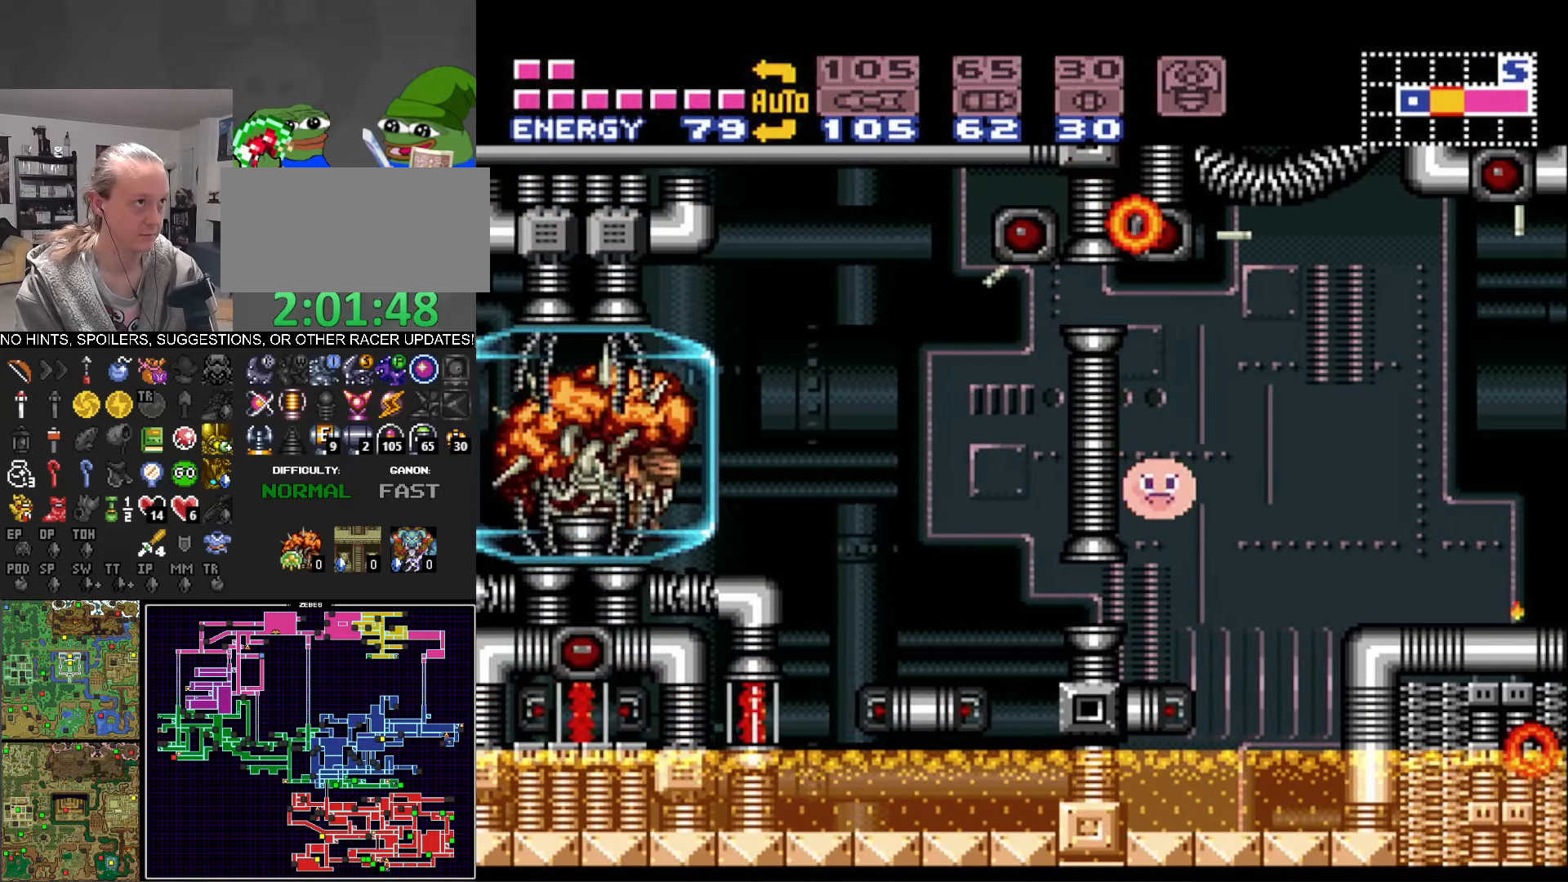
{"buttons": ["B", "DPAD_LEFT"], "events": [[17, "DPAD_DOWN", "up"], [34, "DPAD_LEFT", "down"], [67, "Y", "down"], [217, "Y", "up"]]}
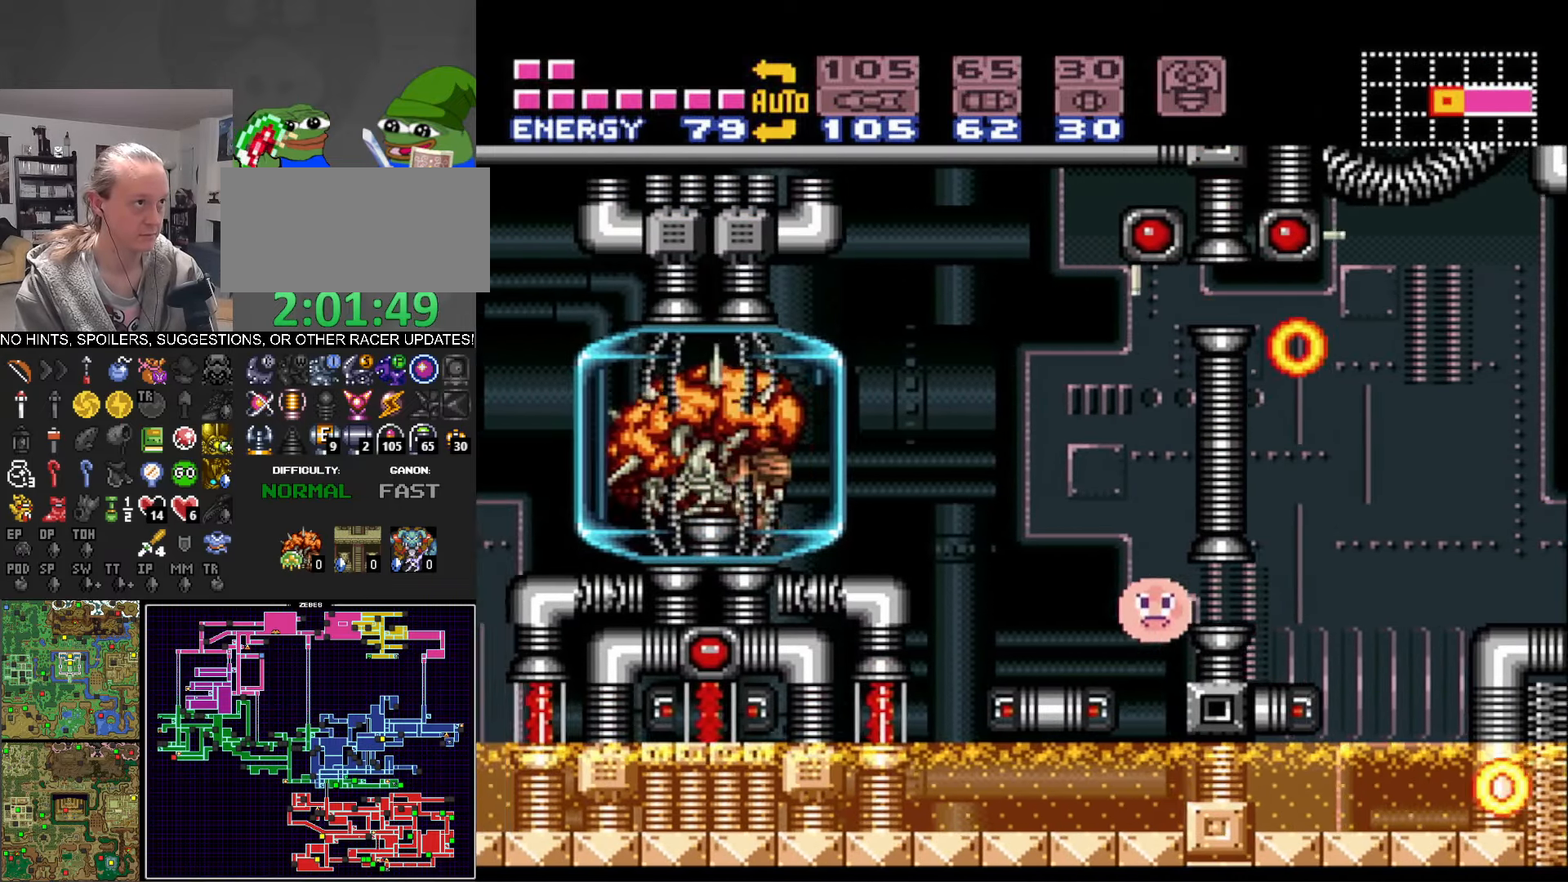
{"buttons": ["B", "DPAD_UP"], "events": [[250, "DPAD_LEFT", "up"], [334, "DPAD_UP", "down"], [434, "DPAD_UP", "up"], [484, "DPAD_UP", "down"]]}
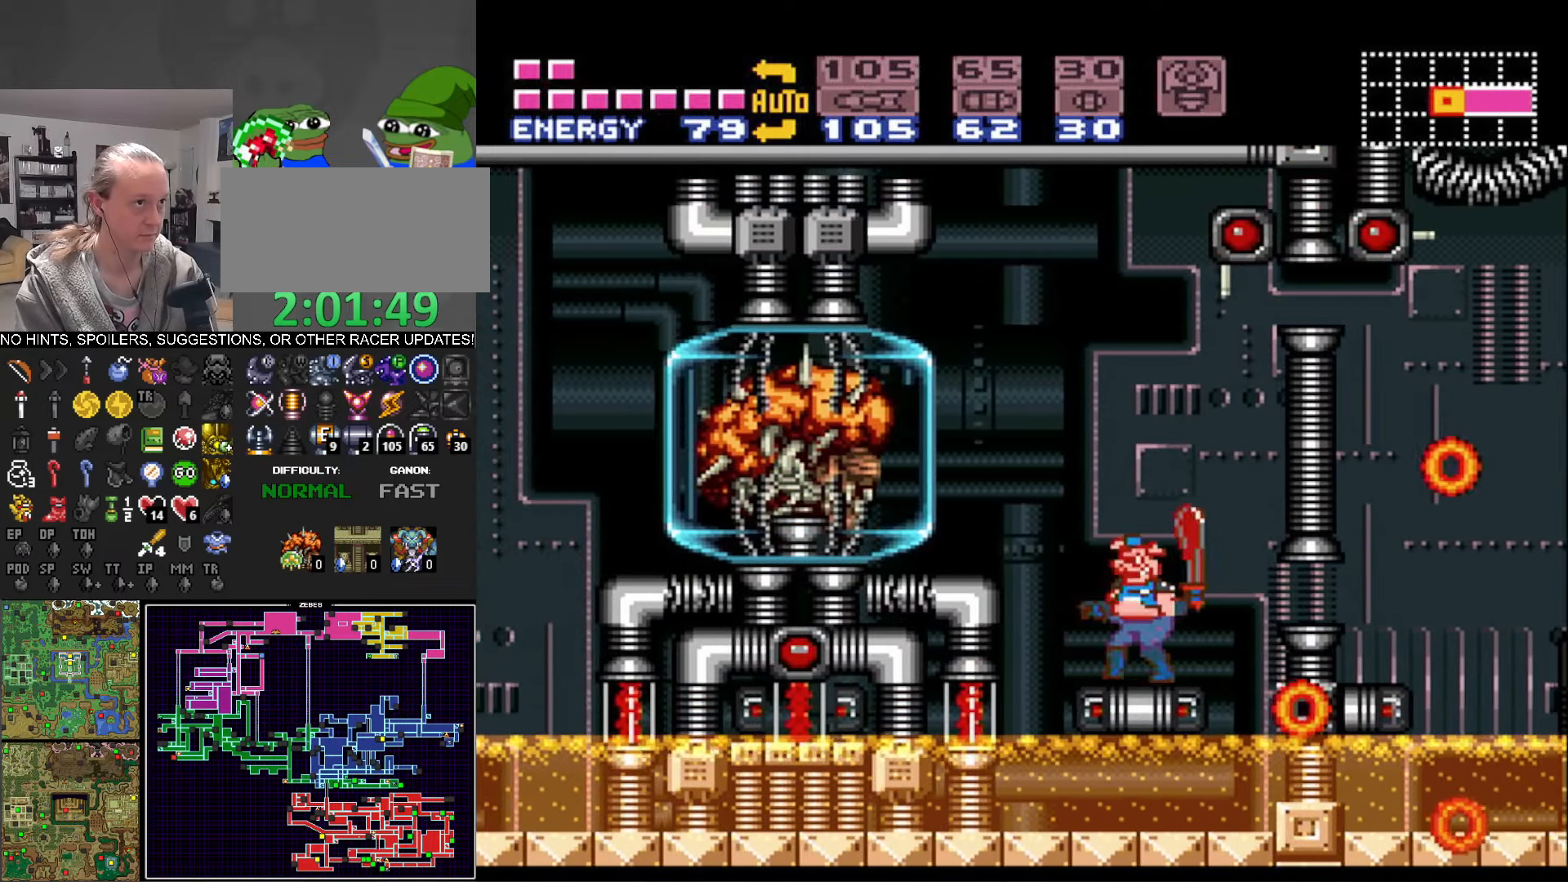
{"buttons": ["B", "DPAD_DOWN"], "events": [[34, "DPAD_RIGHT", "down"], [67, "B", "up"], [84, "DPAD_UP", "up"], [100, "DPAD_RIGHT", "up"], [134, "A", "down"], [134, "B", "down"], [267, "DPAD_DOWN", "down"], [350, "A", "up"], [383, "X", "down"], [500, "X", "up"]]}
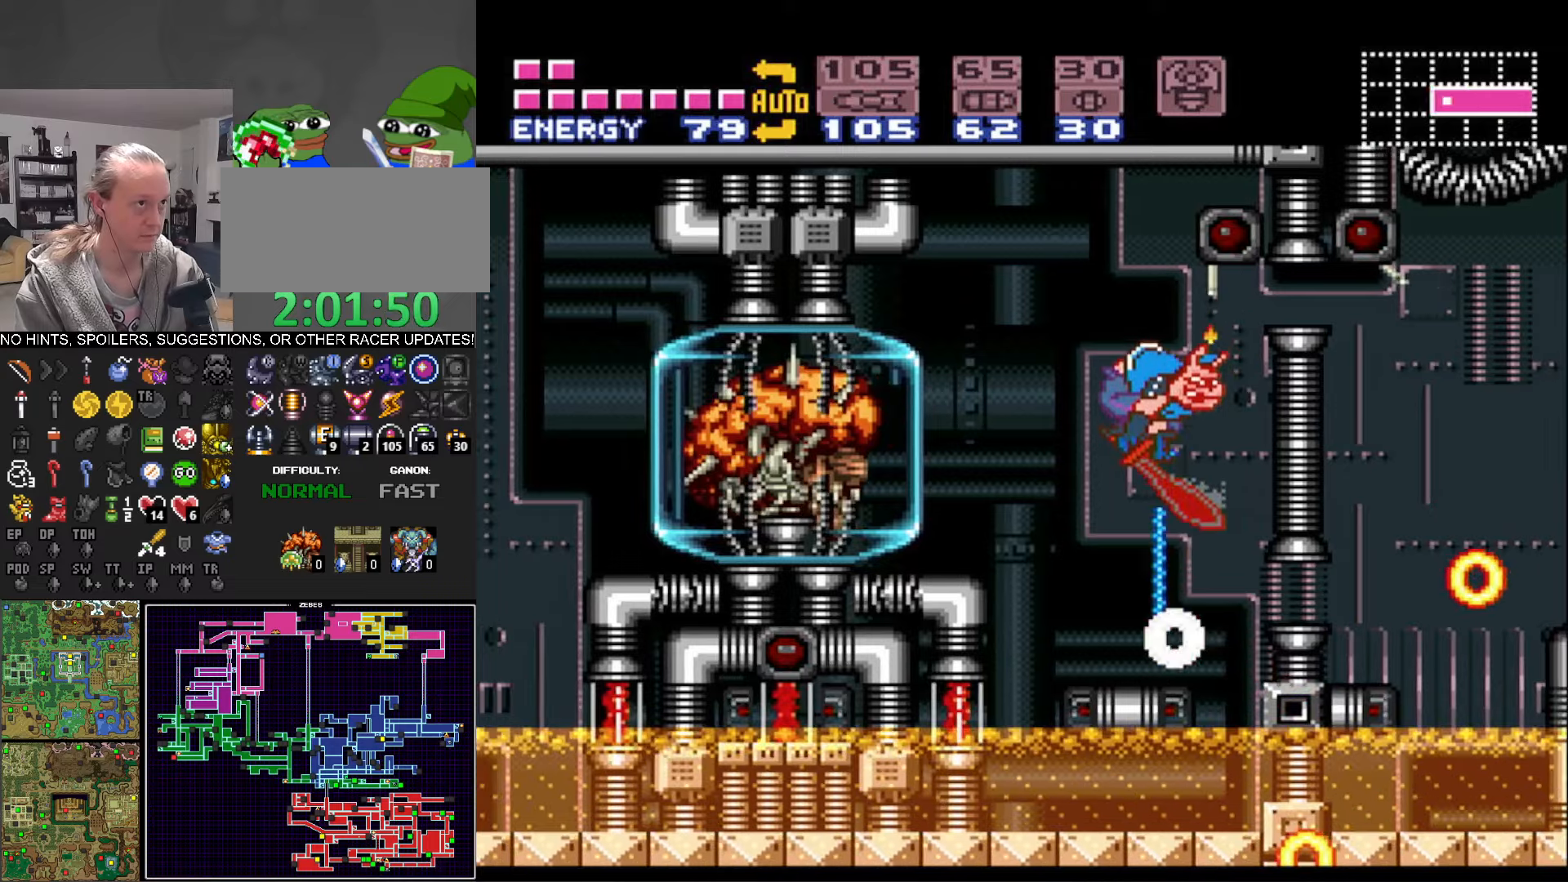
{"buttons": ["B", "DPAD_LEFT"], "events": [[83, "X", "down"], [183, "X", "up"], [233, "X", "down"], [300, "DPAD_DOWN", "up"], [316, "DPAD_LEFT", "down"], [333, "X", "up"]]}
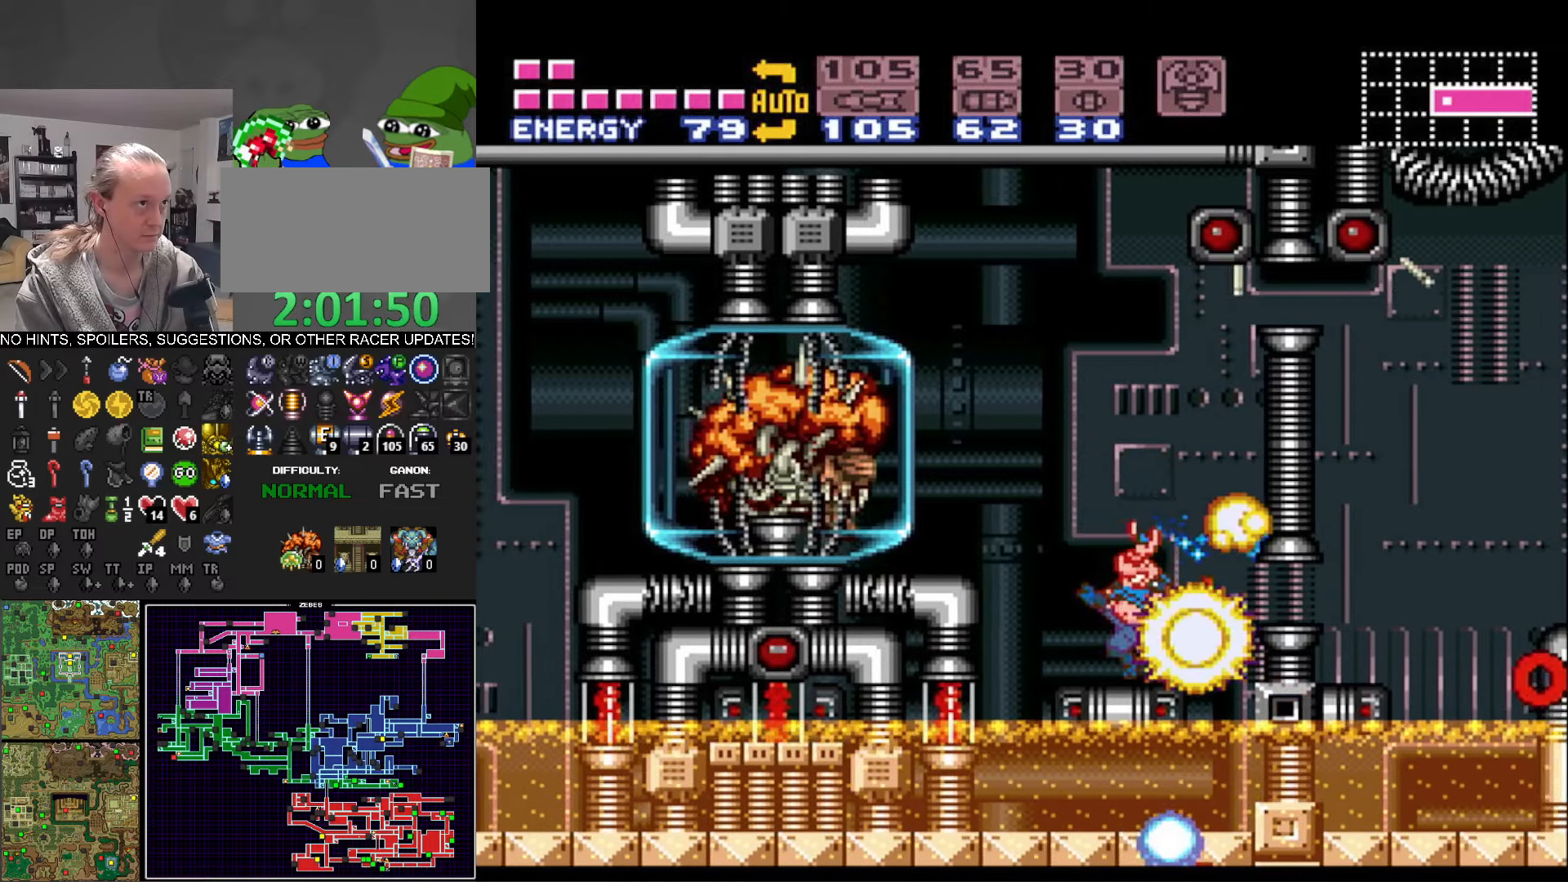
{"buttons": [], "events": [[16, "DPAD_LEFT", "up"], [183, "DPAD_LEFT", "down"], [266, "DPAD_LEFT", "up"], [450, "B", "up"]]}